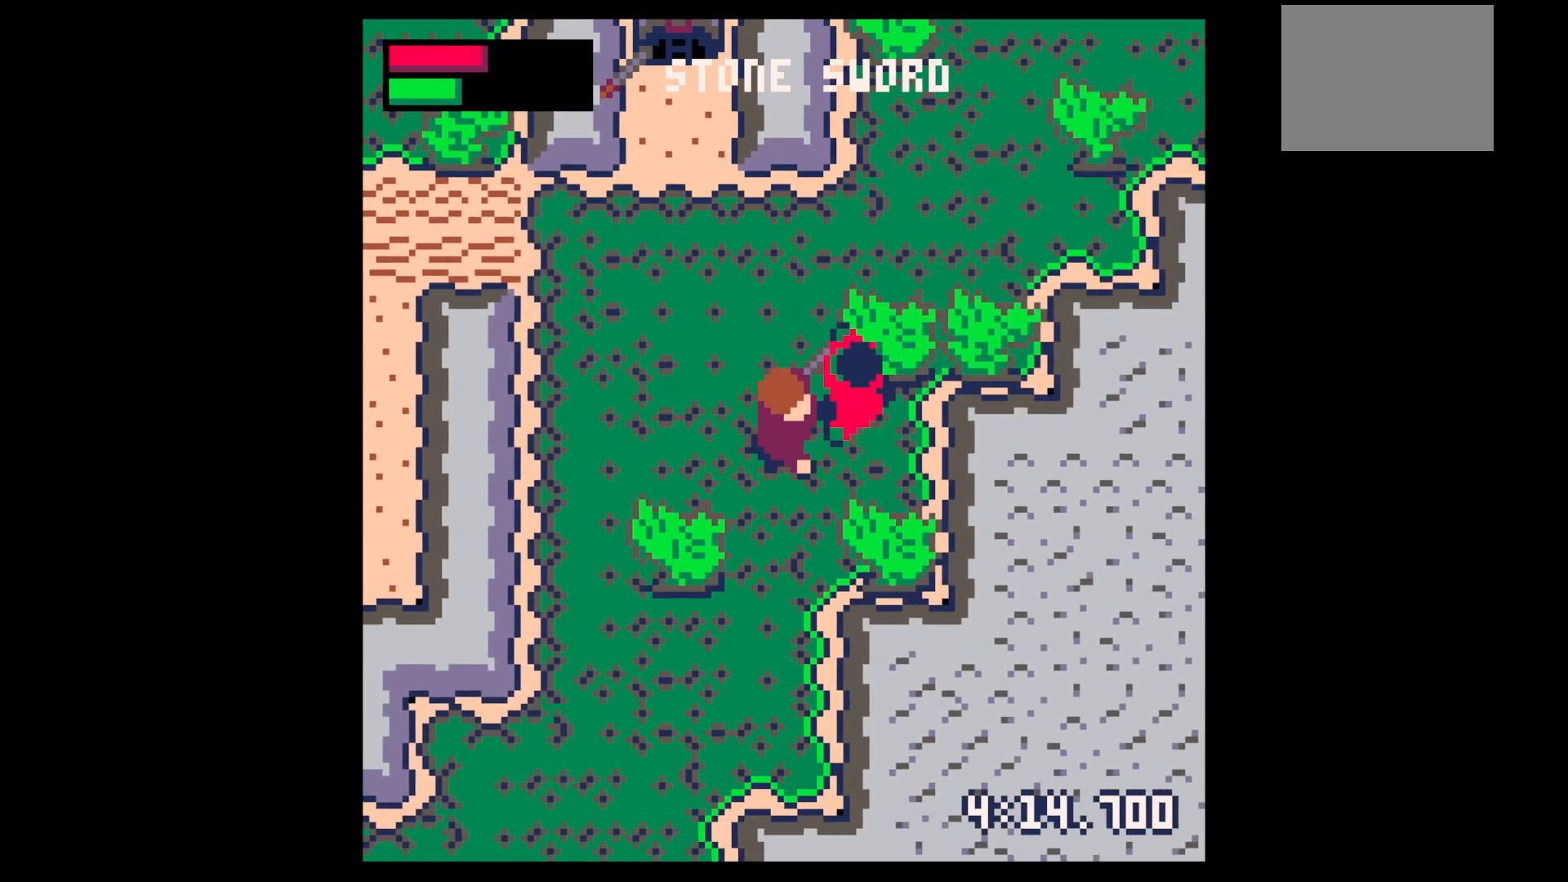
Gameplay with keyboard; each line is a JSON object with the keys held at the frame after it. "events" lists presses ("down") and releases ("up") of "down", "left", "right", "up", "x" and "z" between this image and that frame as [ms after this image, input, new state], when the widget could be followed in between. No other keys are recorded. Mouse input is not recorded.
{"keys": [], "events": [[17, "right", "up"], [67, "x", "down"], [217, "x", "up"], [300, "x", "down"], [400, "right", "down"], [400, "up", "down"], [450, "x", "up"], [500, "right", "up"], [500, "up", "up"]]}
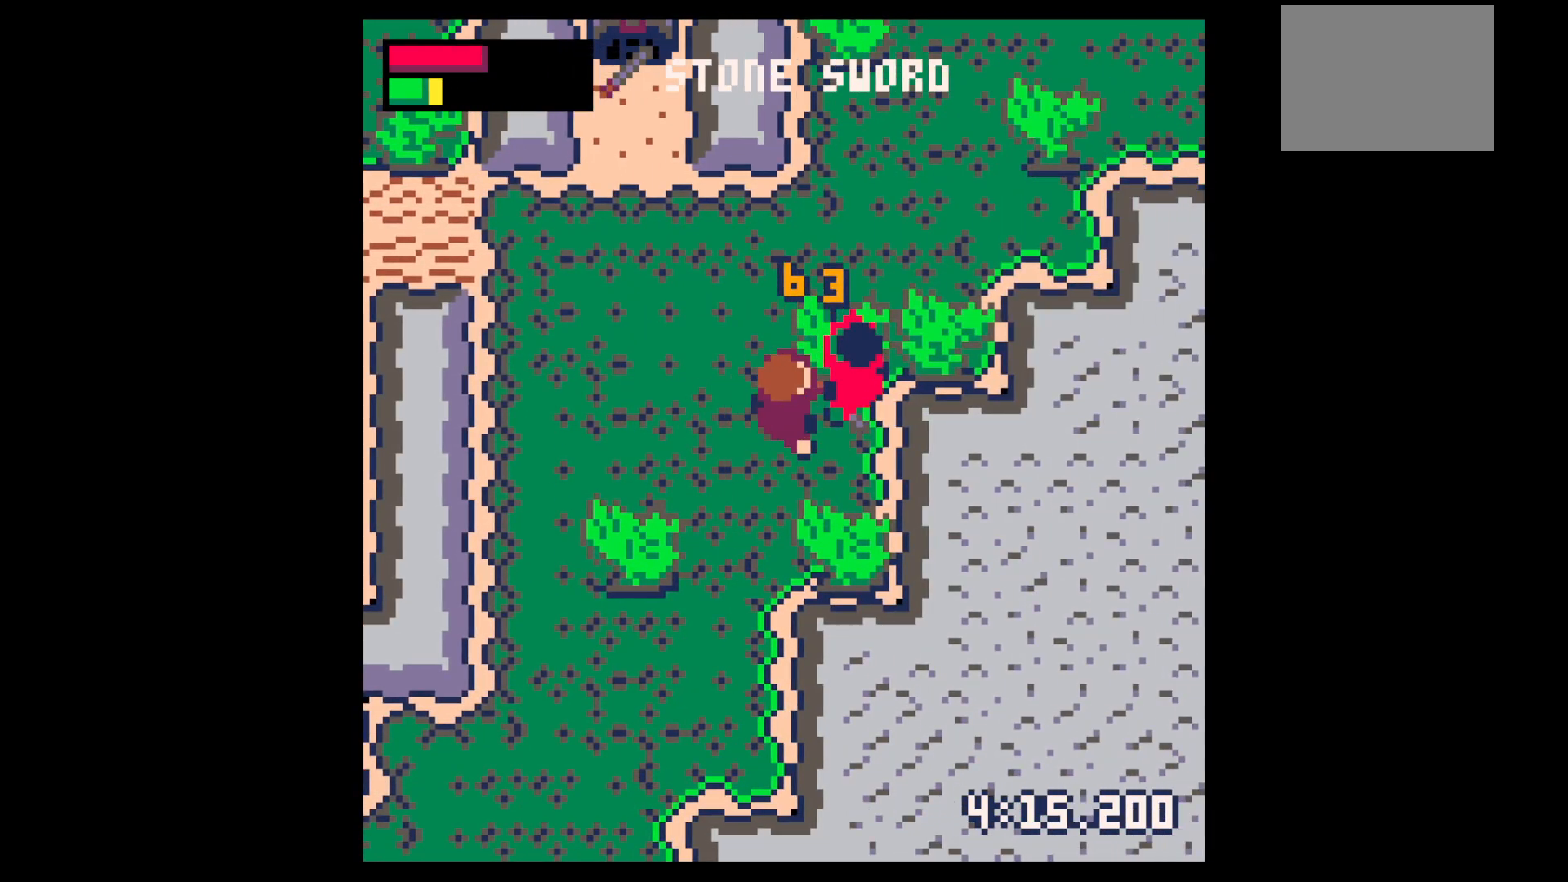
{"keys": ["up"], "events": [[84, "x", "down"], [234, "x", "up"], [267, "right", "down"], [467, "up", "down"], [500, "right", "up"]]}
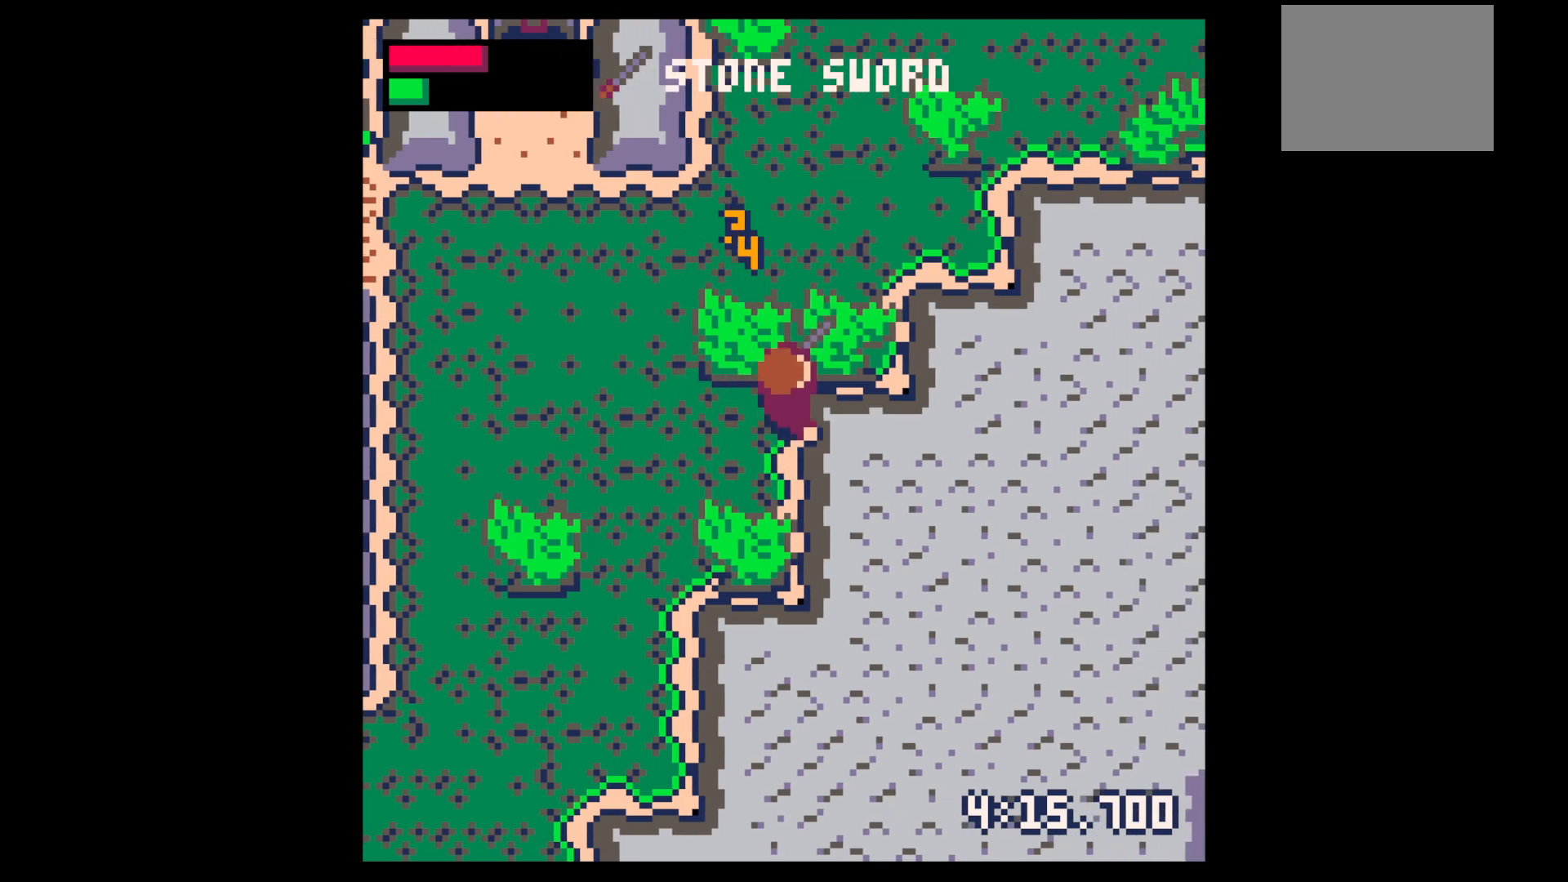
{"keys": ["z"], "events": [[50, "left", "down"], [100, "up", "up"], [150, "up", "down"], [434, "up", "up"], [434, "z", "down"], [484, "left", "up"]]}
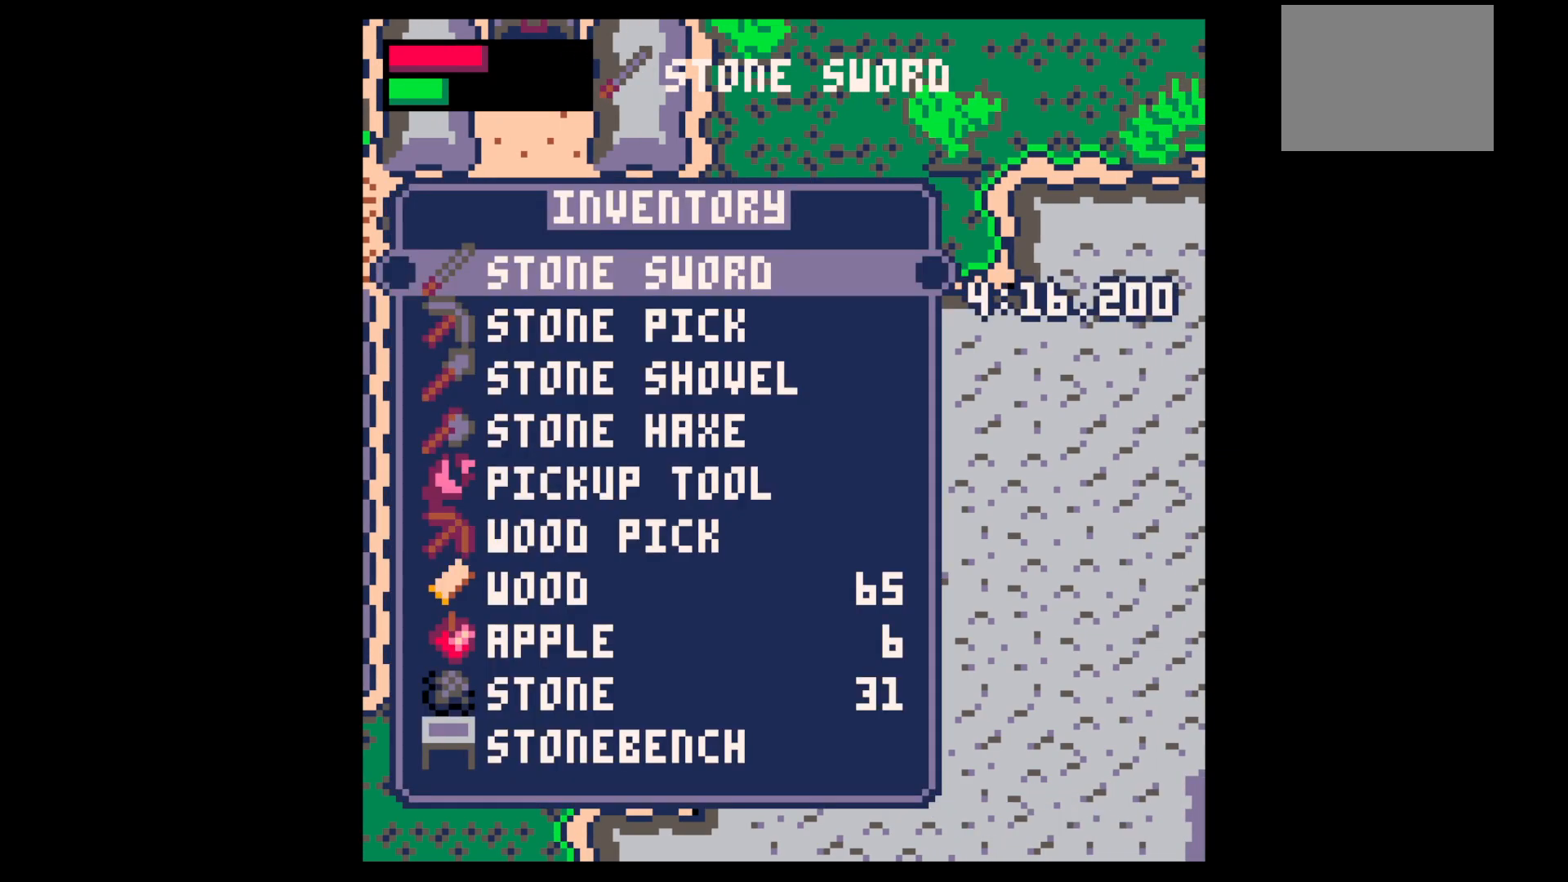
{"keys": ["left", "up"], "events": [[34, "down", "down"], [34, "x", "down"], [67, "down", "up"], [67, "left", "down"], [67, "z", "up"], [117, "x", "up"], [167, "up", "down"]]}
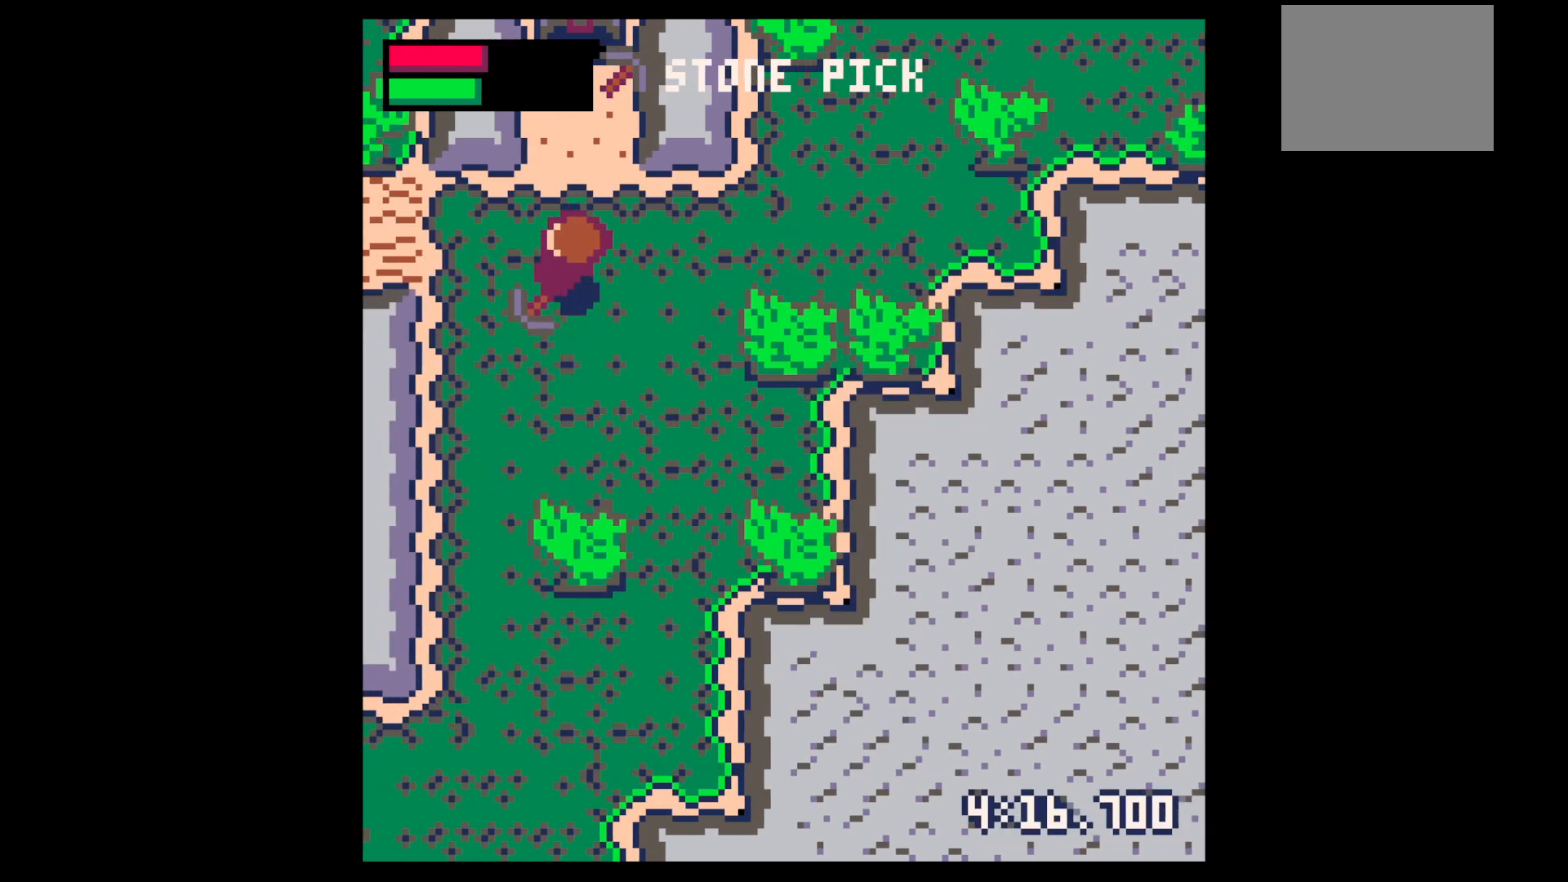
{"keys": ["z"], "events": [[184, "up", "up"], [367, "z", "down"], [417, "left", "up"]]}
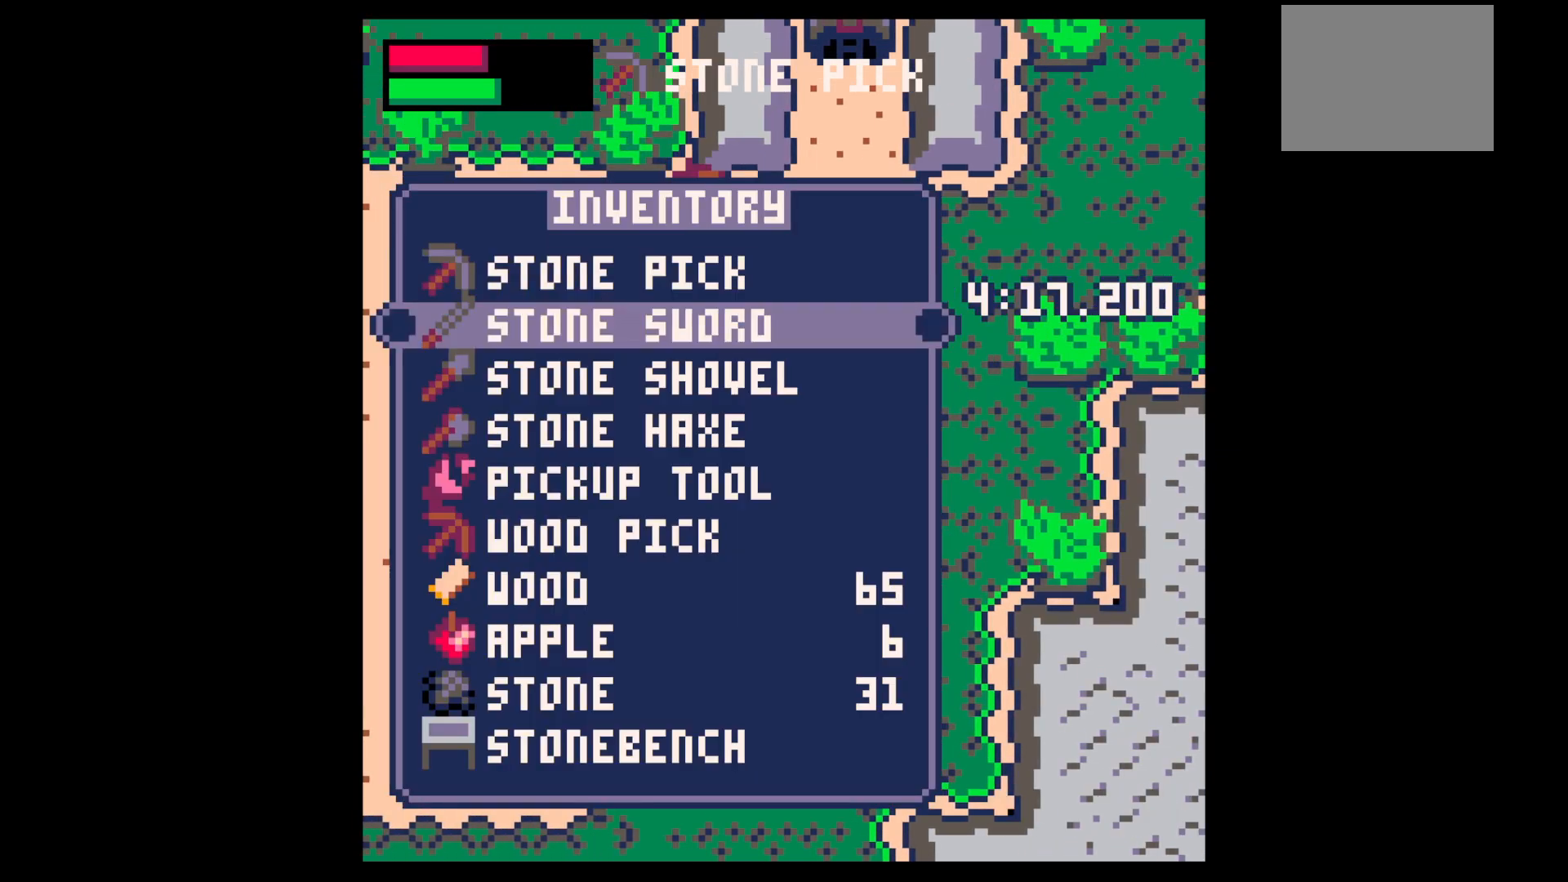
{"keys": ["left"], "events": [[17, "z", "up"], [150, "down", "down"], [200, "down", "up"], [234, "x", "down"], [284, "left", "down"], [334, "x", "up"]]}
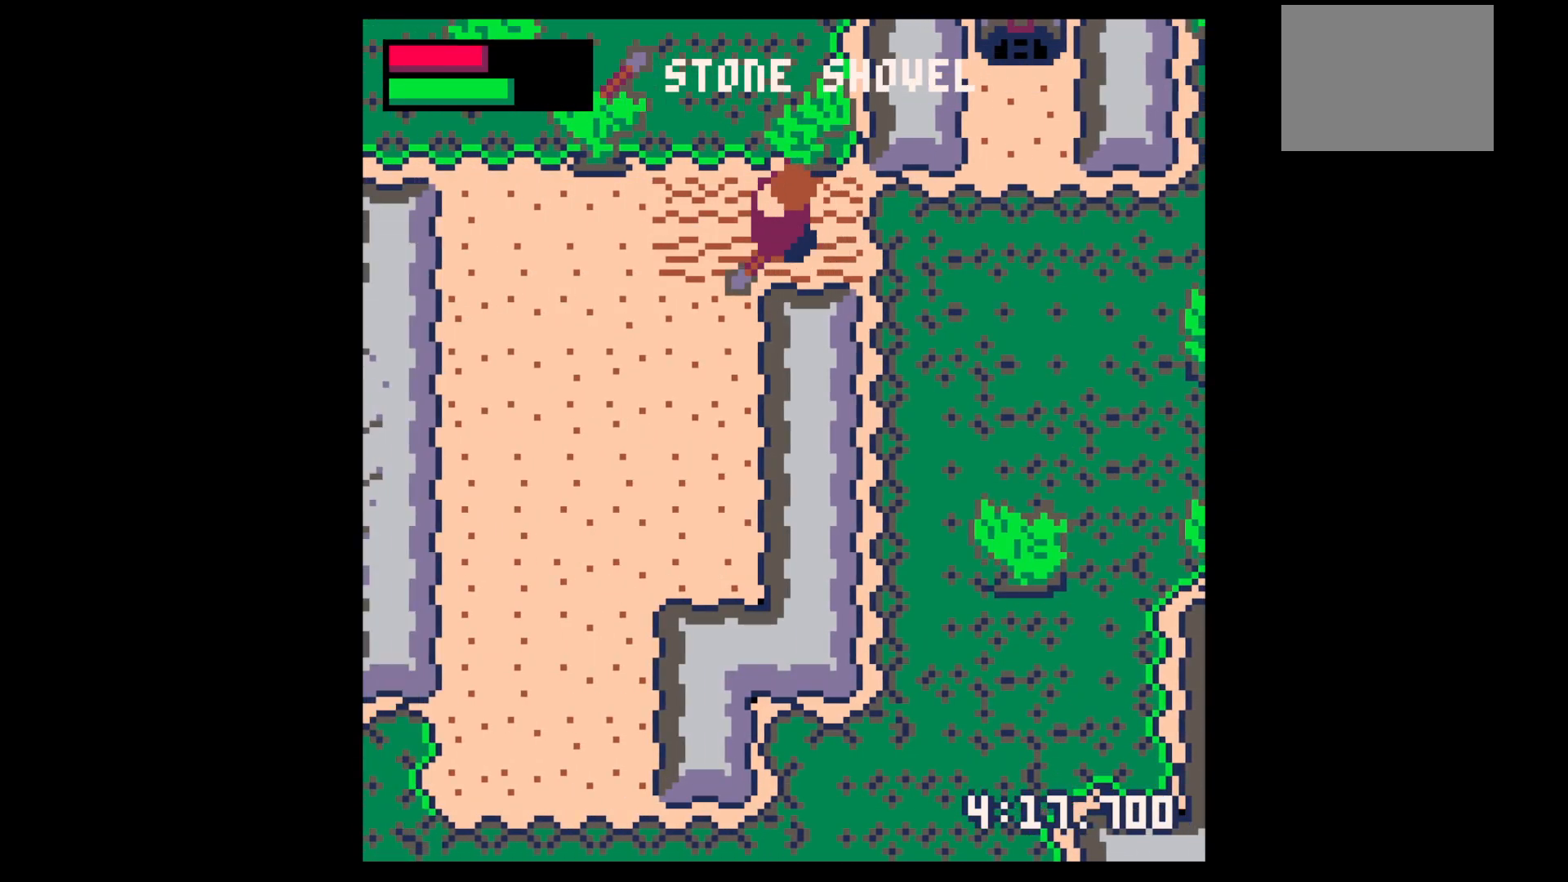
{"keys": ["down", "left", "x"], "events": [[67, "down", "down"], [167, "x", "down"], [400, "down", "up"], [500, "down", "down"]]}
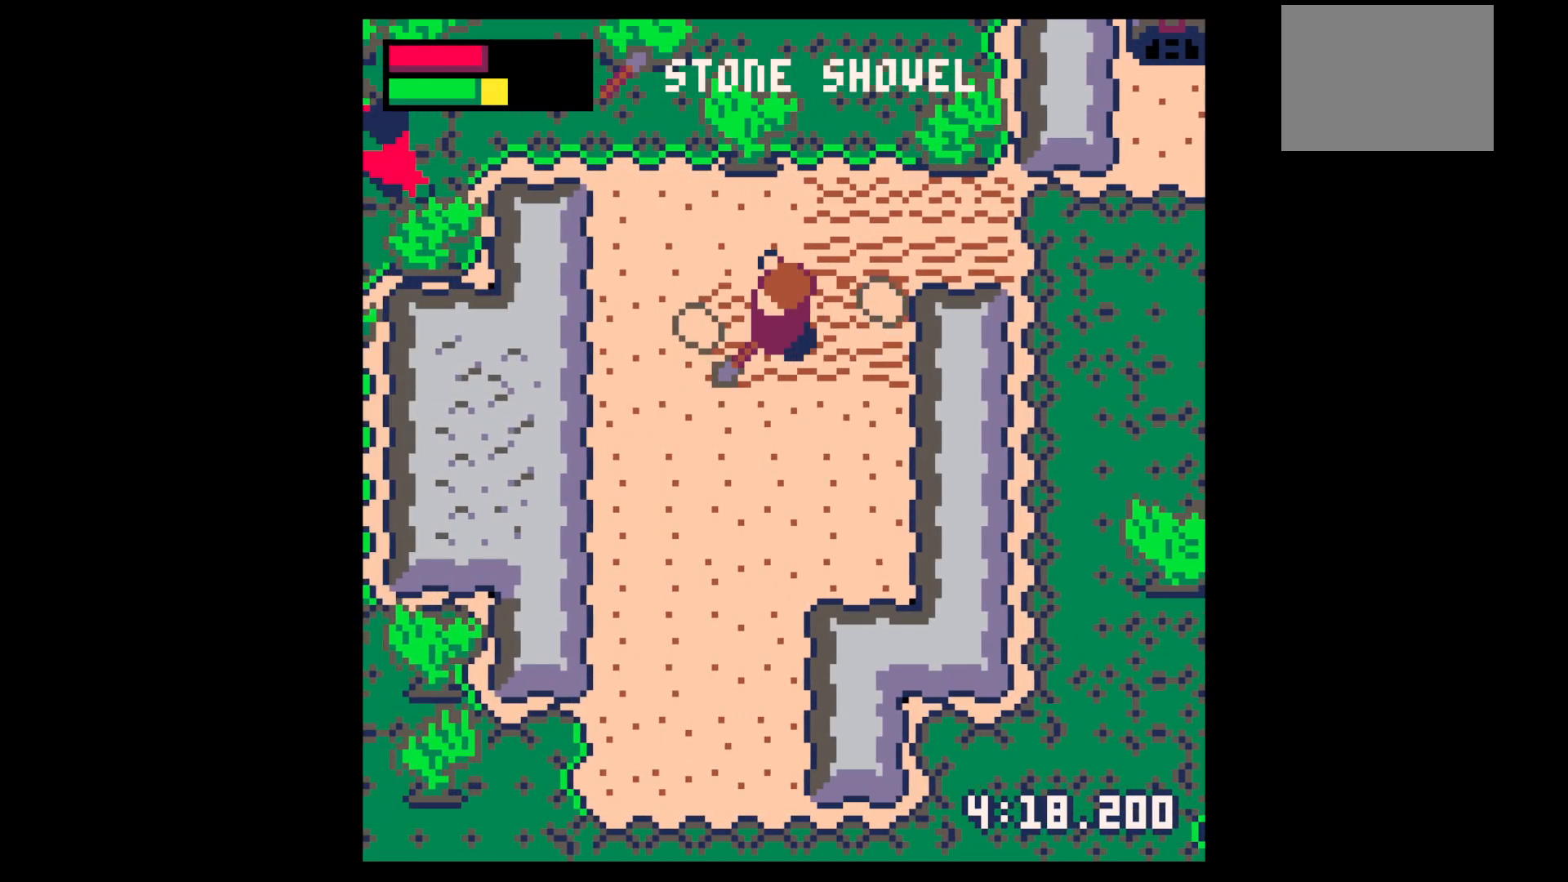
{"keys": ["up", "x"], "events": [[84, "down", "up"], [284, "up", "down"], [367, "x", "up"], [417, "left", "up"], [500, "x", "down"]]}
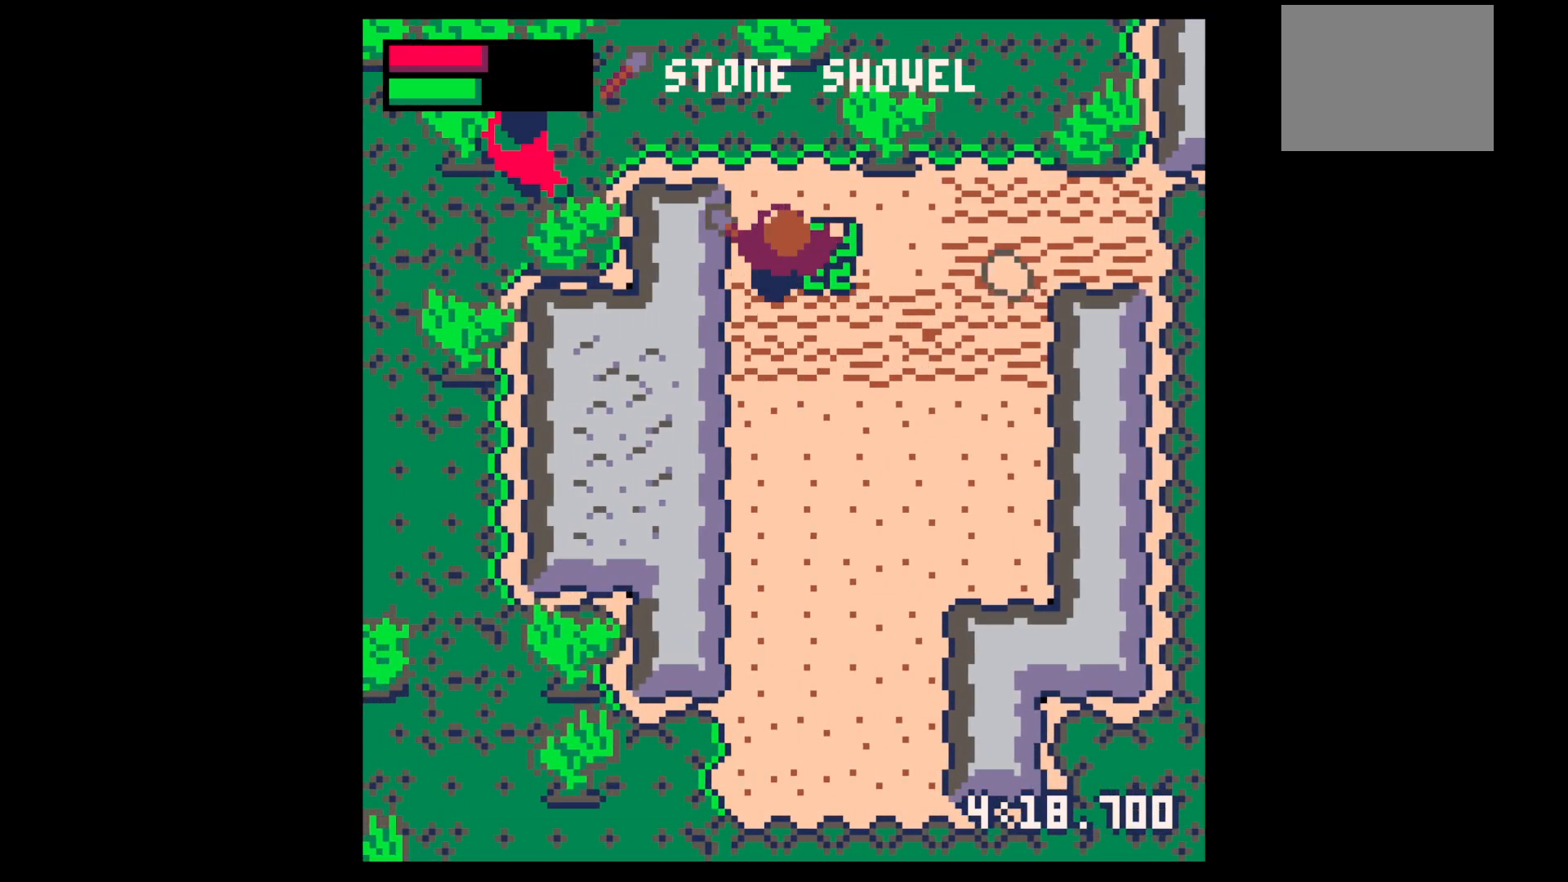
{"keys": ["down", "right"], "events": [[100, "right", "down"], [150, "up", "up"], [384, "down", "down"], [384, "x", "up"]]}
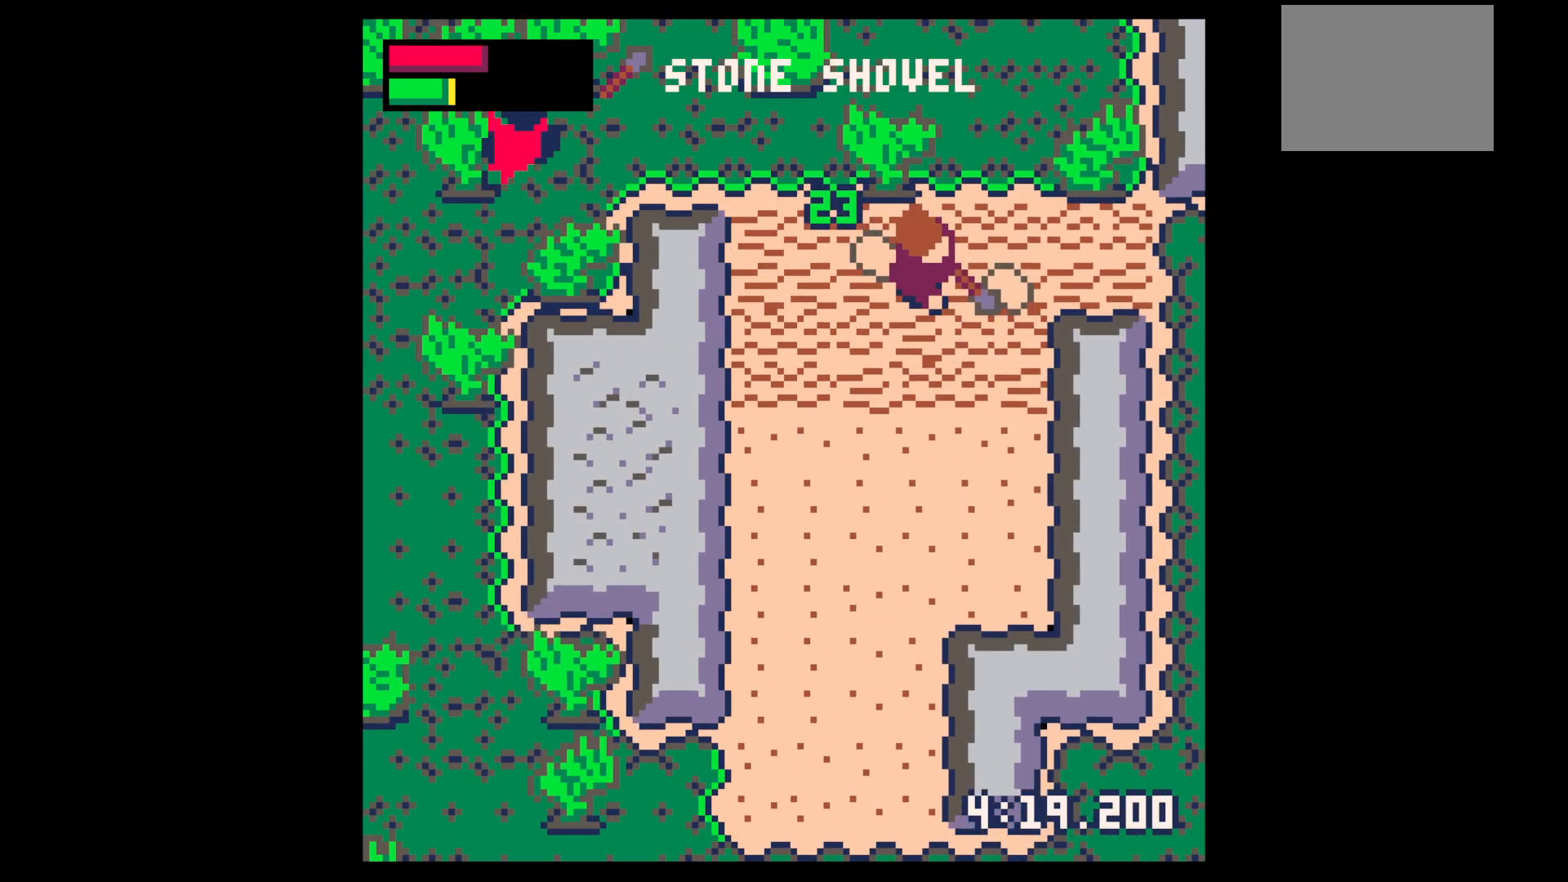
{"keys": ["left"], "events": [[67, "down", "up"], [250, "left", "down"], [300, "right", "up"]]}
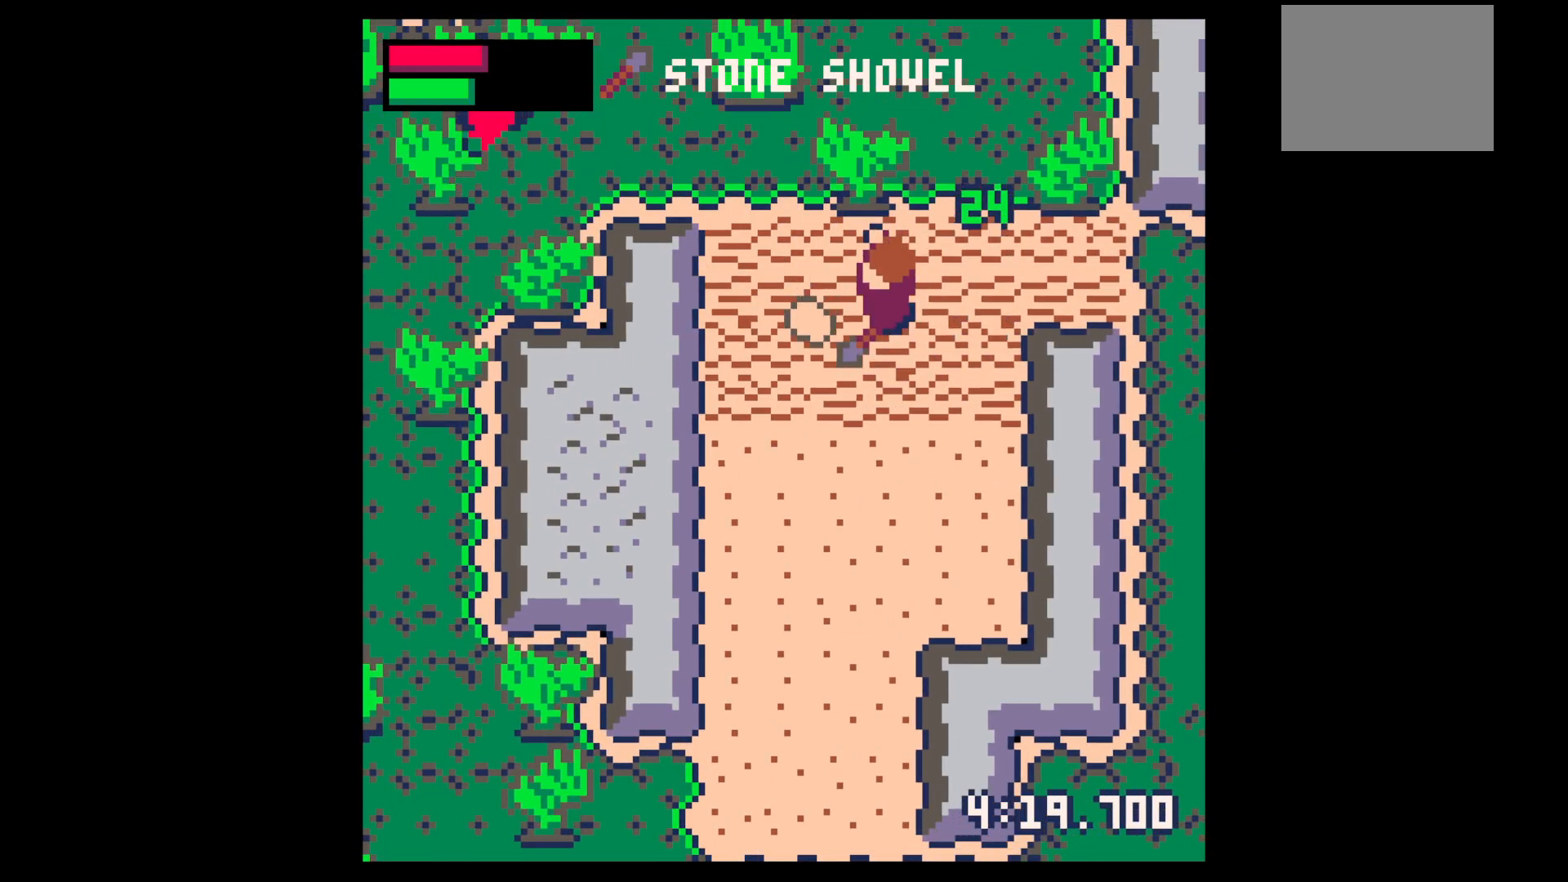
{"keys": [], "events": [[34, "down", "down"], [150, "down", "up"], [267, "up", "down"], [417, "left", "up"], [500, "up", "up"]]}
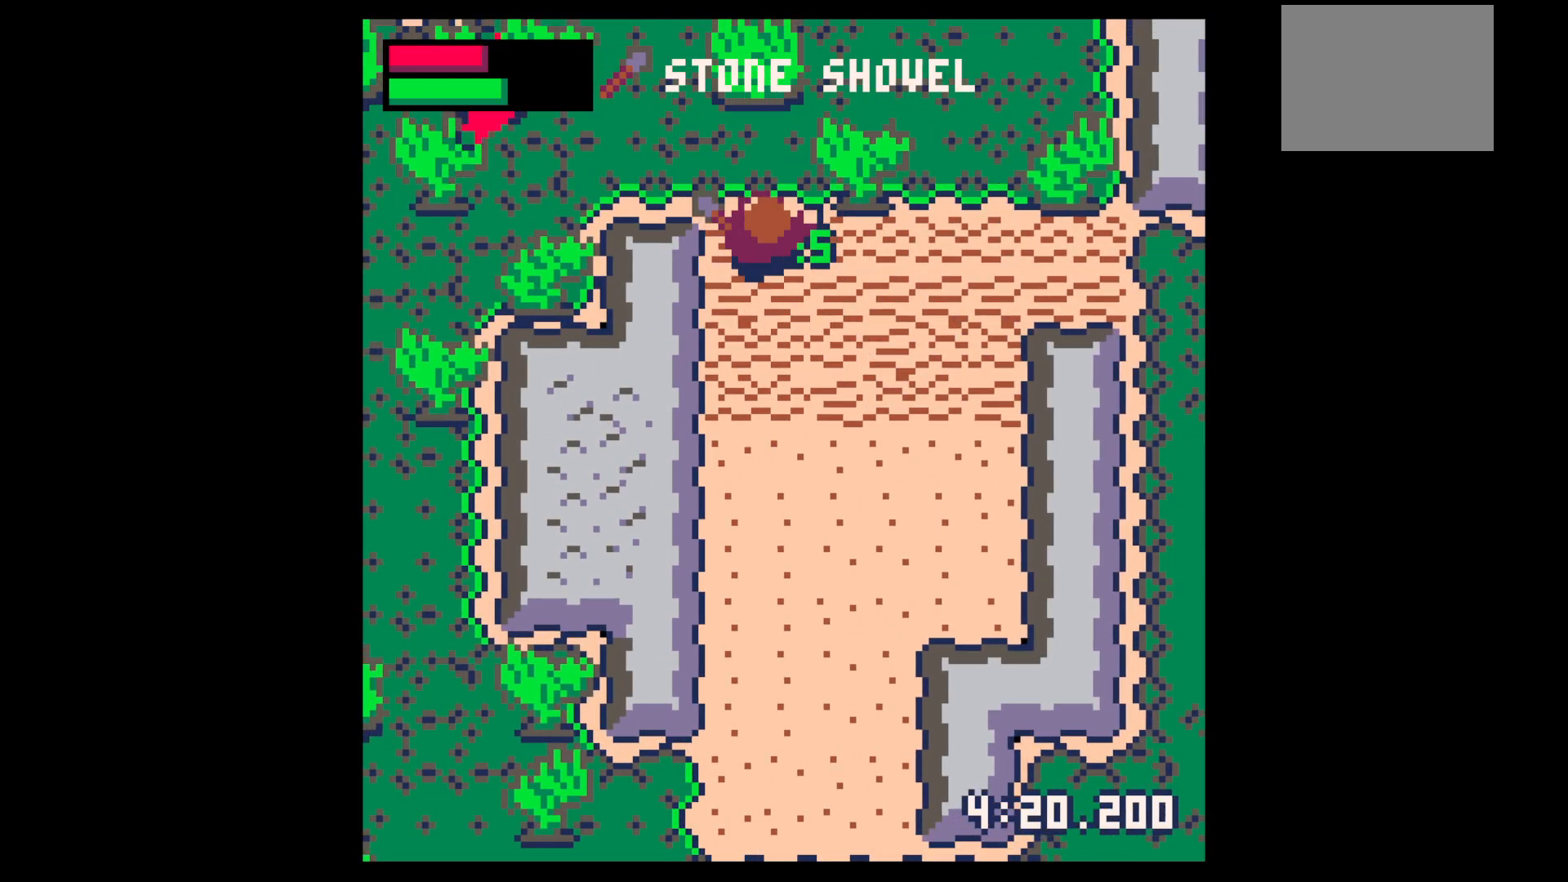
{"keys": ["x"], "events": [[50, "z", "down"], [150, "z", "up"], [200, "down", "down"], [300, "down", "up"], [384, "down", "down"], [434, "down", "up"], [434, "x", "down"]]}
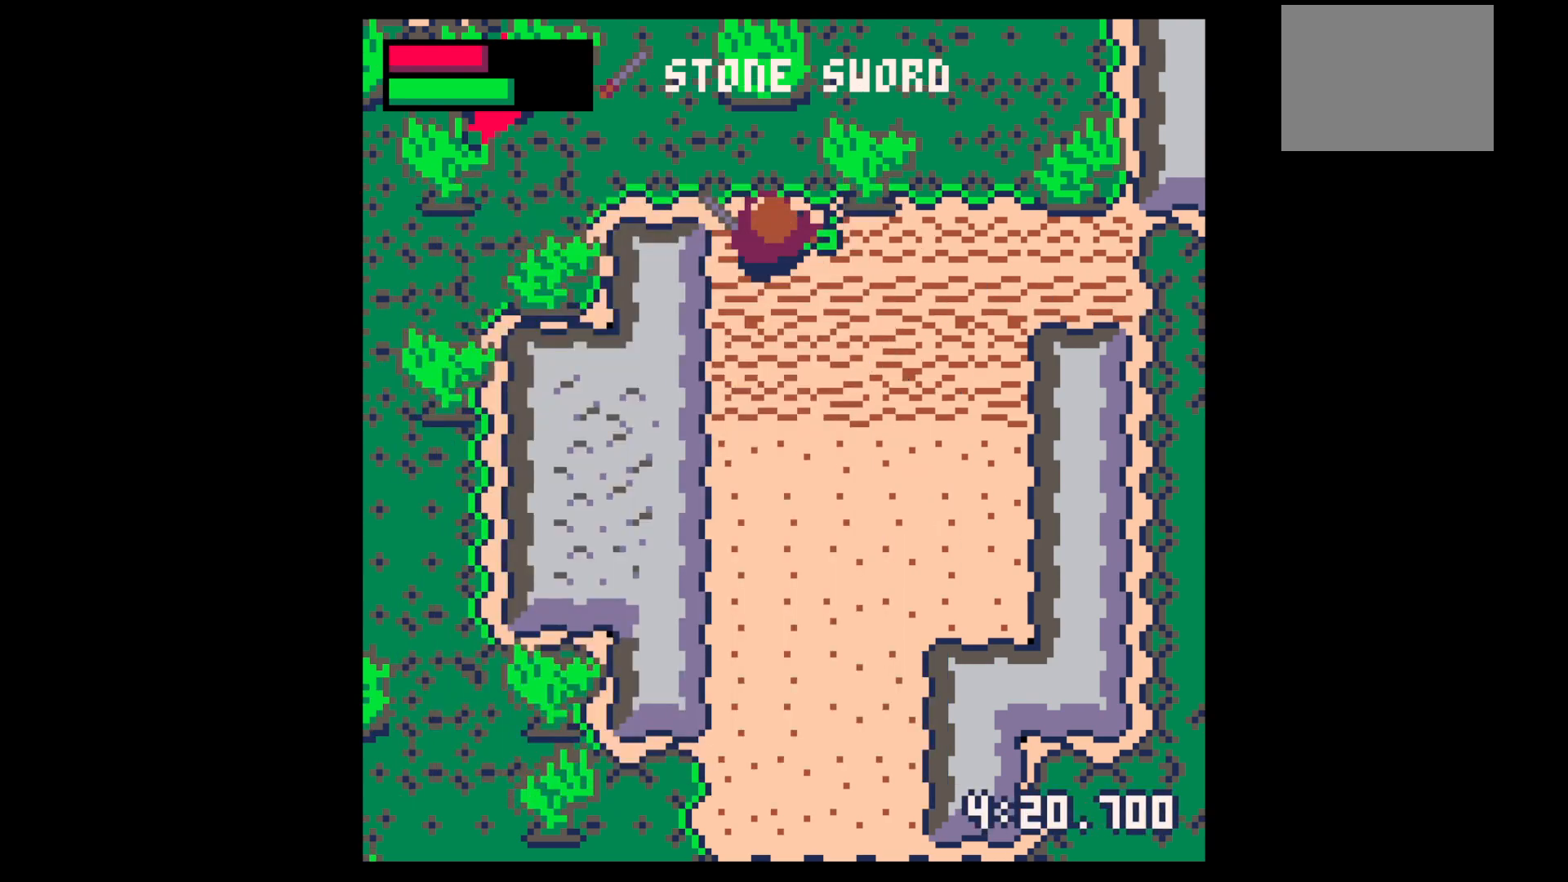
{"keys": ["left"], "events": [[17, "x", "up"], [67, "left", "down"], [67, "up", "down"], [450, "up", "up"]]}
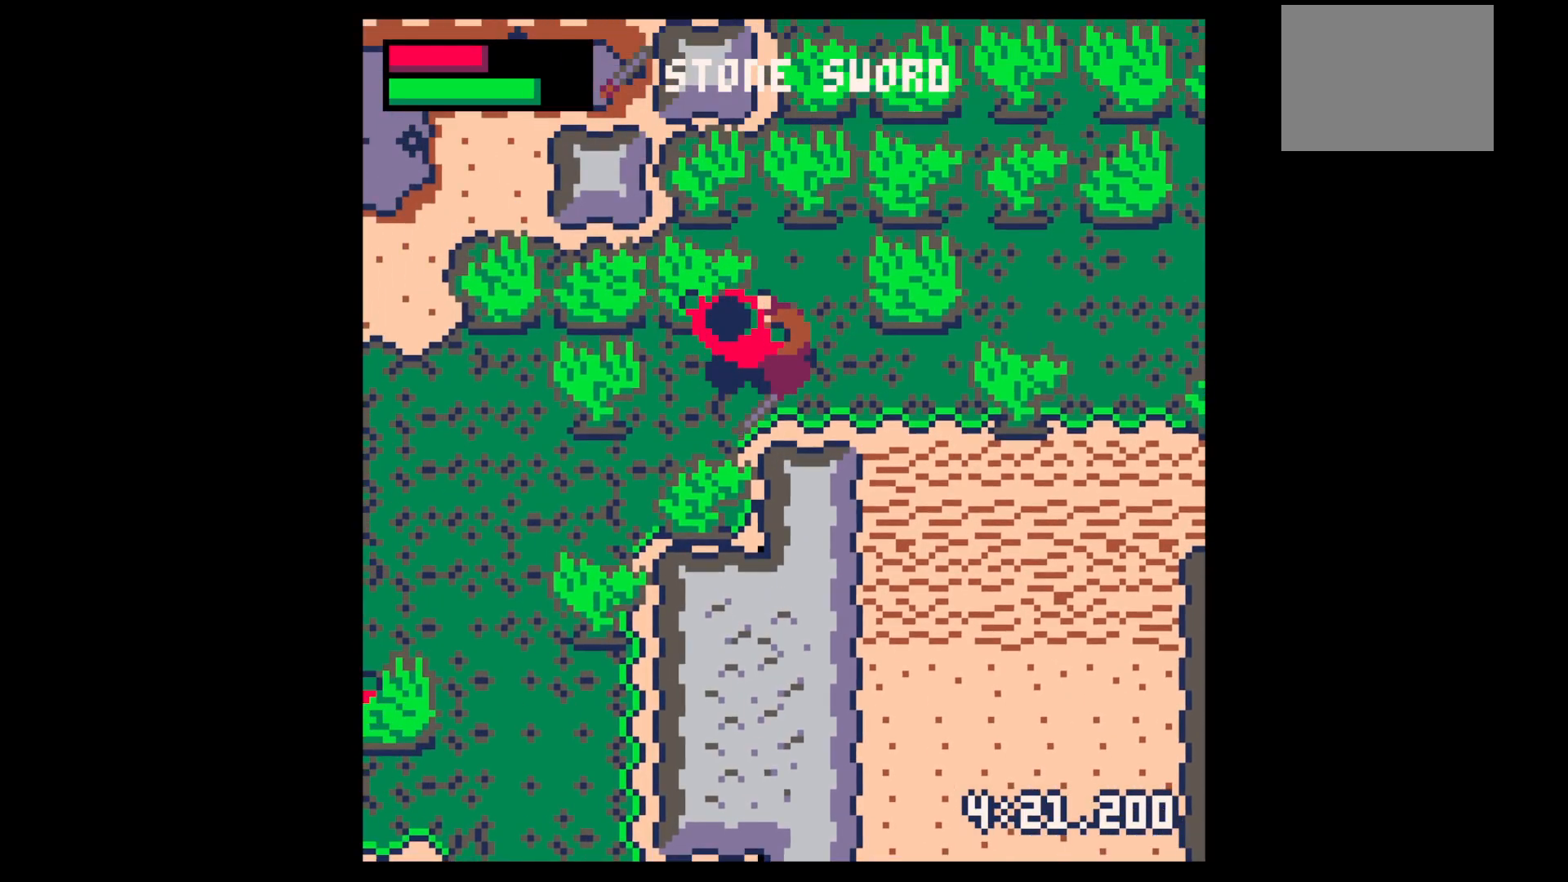
{"keys": [], "events": [[34, "left", "up"], [34, "x", "down"], [134, "x", "up"], [184, "x", "down"], [367, "left", "down"], [367, "x", "up"], [450, "left", "up"]]}
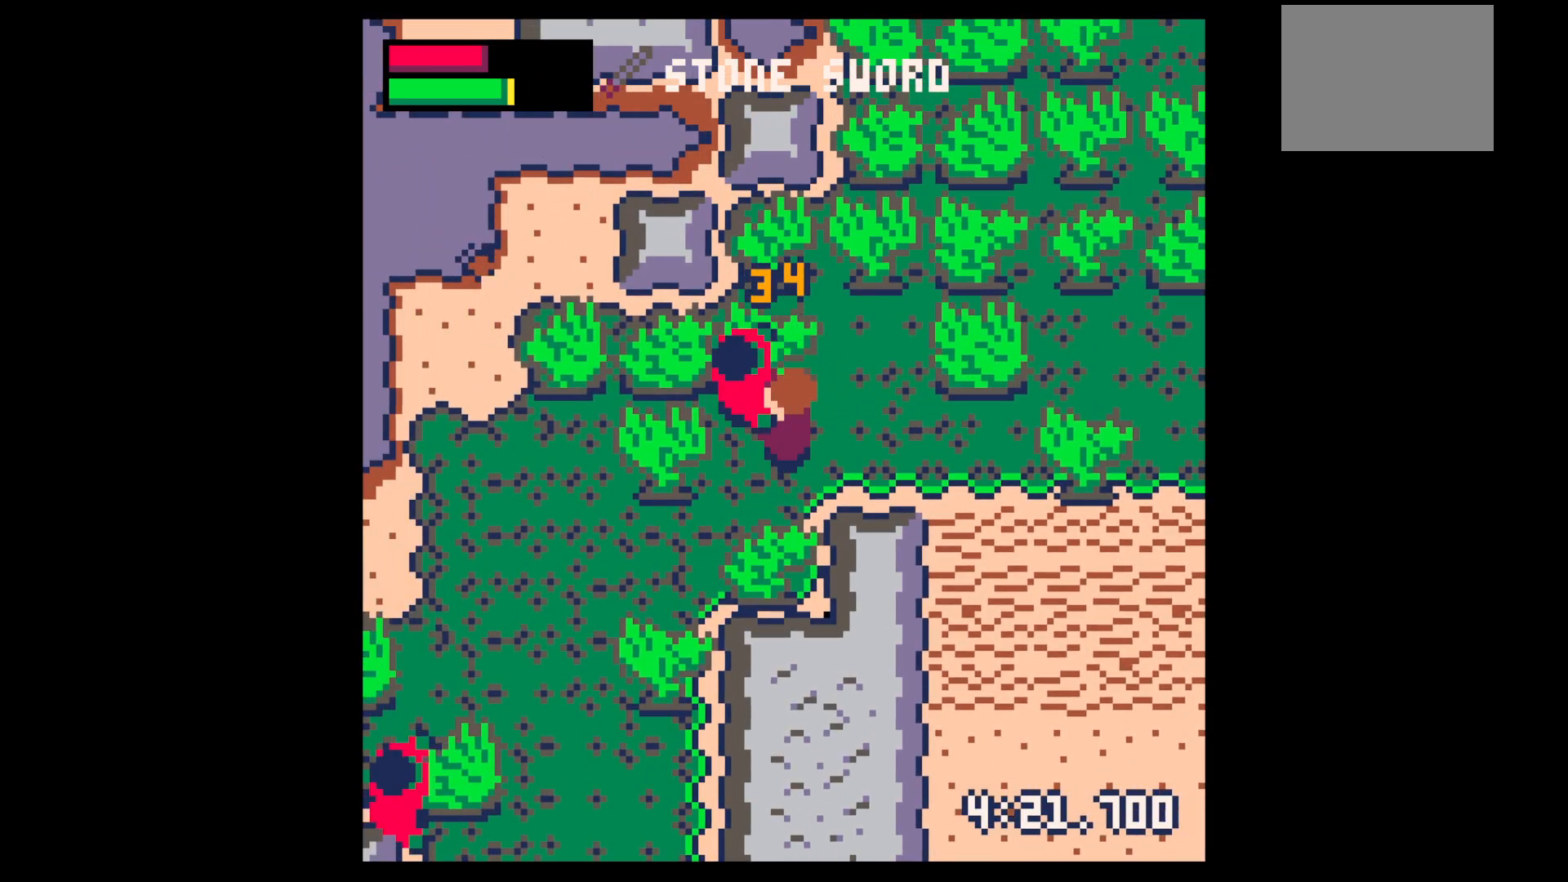
{"keys": [], "events": [[67, "x", "down"], [200, "x", "up"], [334, "left", "down"], [484, "left", "up"]]}
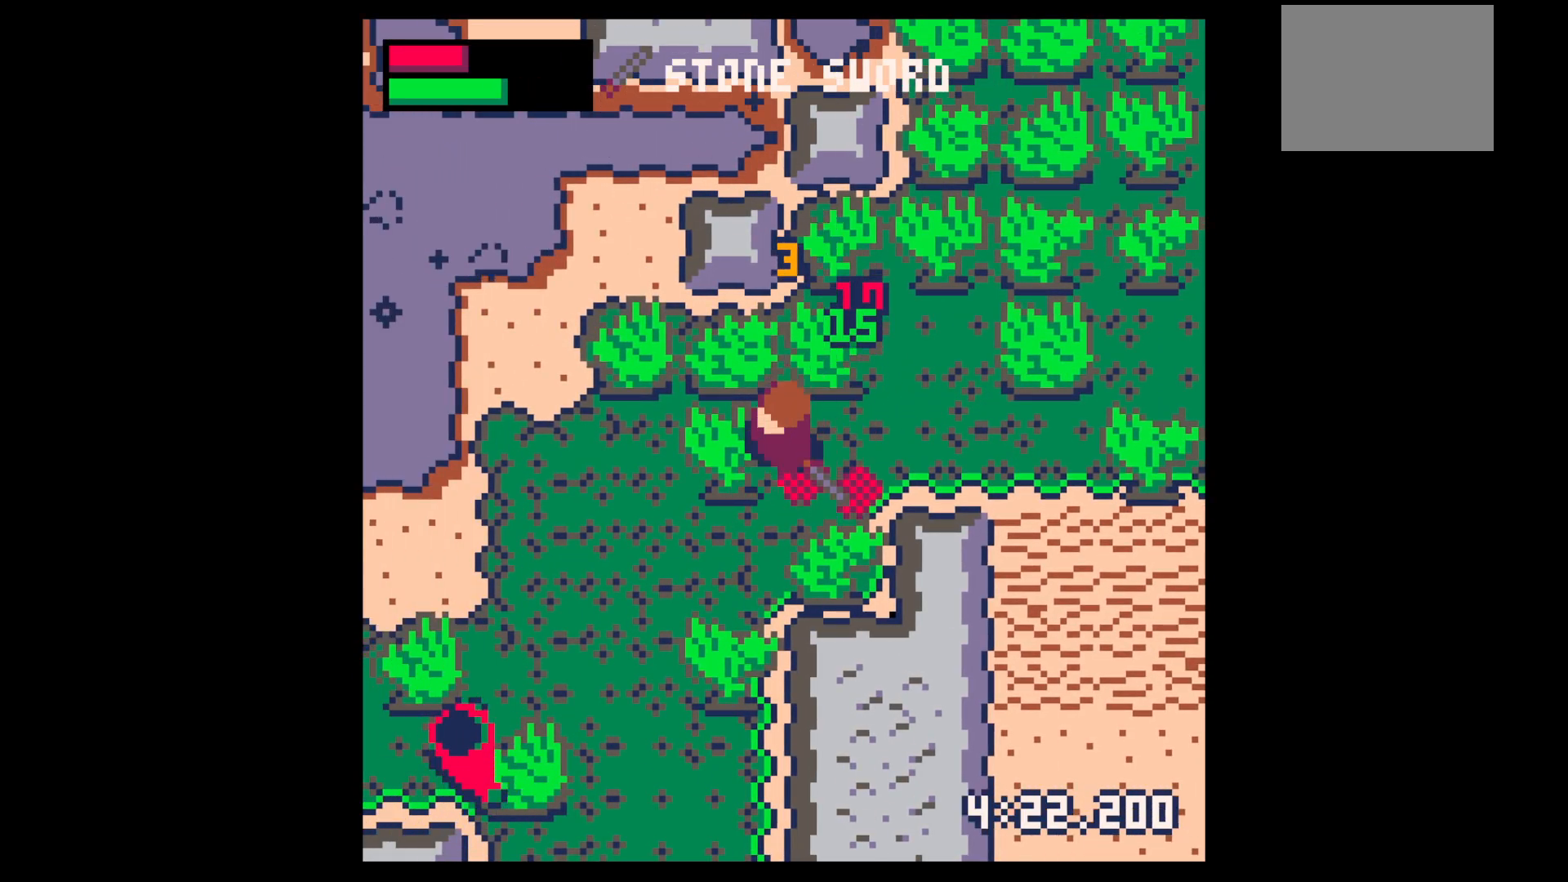
{"keys": ["down", "right"], "events": [[34, "down", "down"], [67, "right", "down"], [217, "down", "up"], [484, "down", "down"]]}
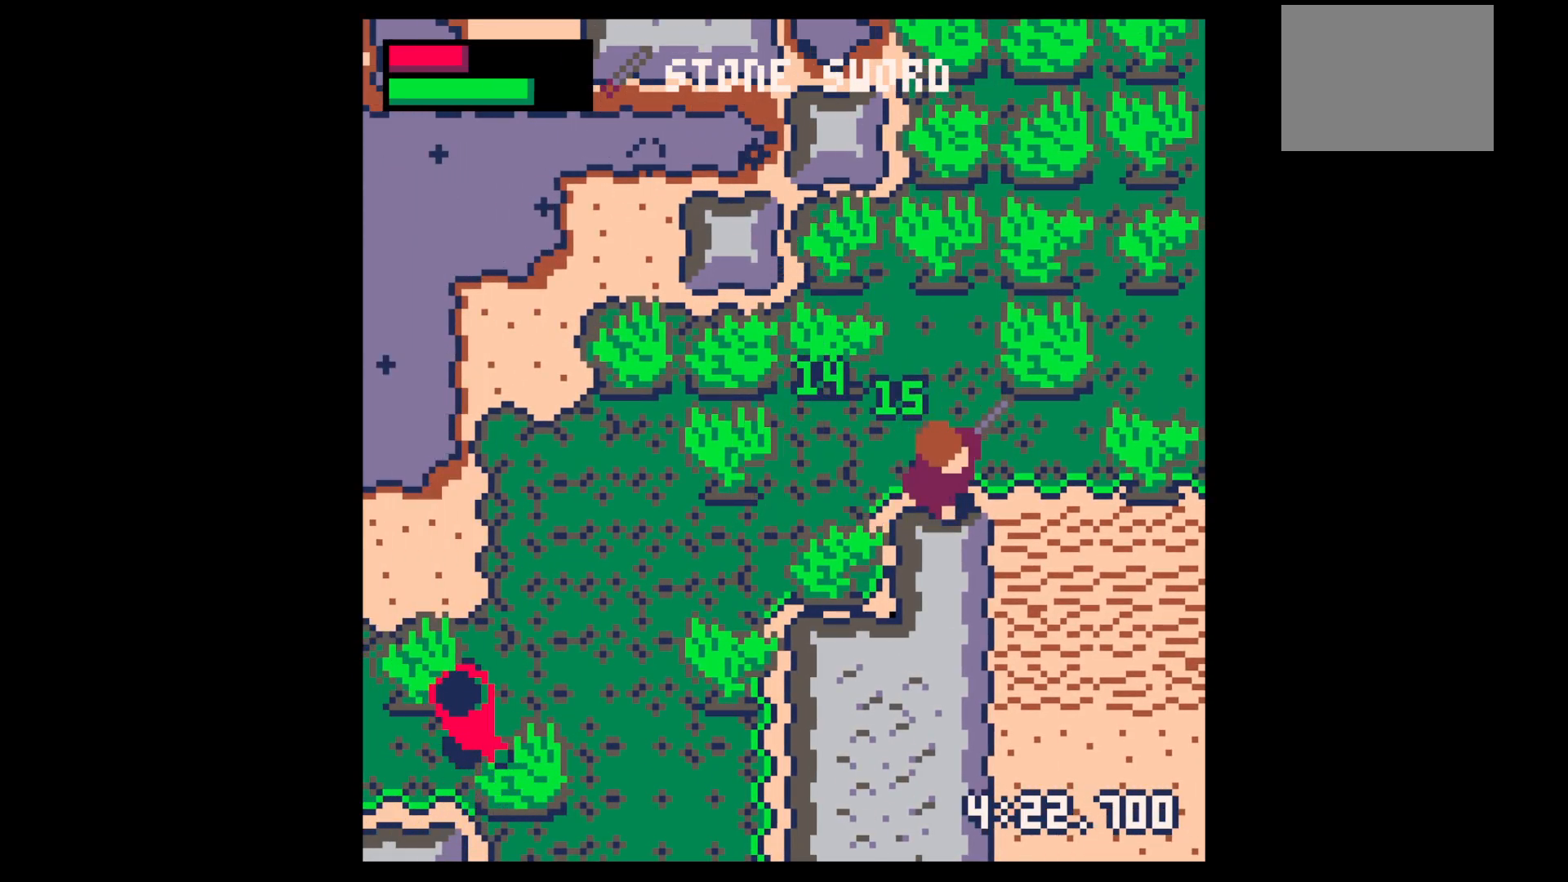
{"keys": ["down"], "events": [[234, "down", "up"], [267, "right", "up"], [267, "z", "down"], [317, "down", "down"], [367, "down", "up"], [367, "x", "down"], [417, "z", "up"], [467, "down", "down"], [467, "x", "up"]]}
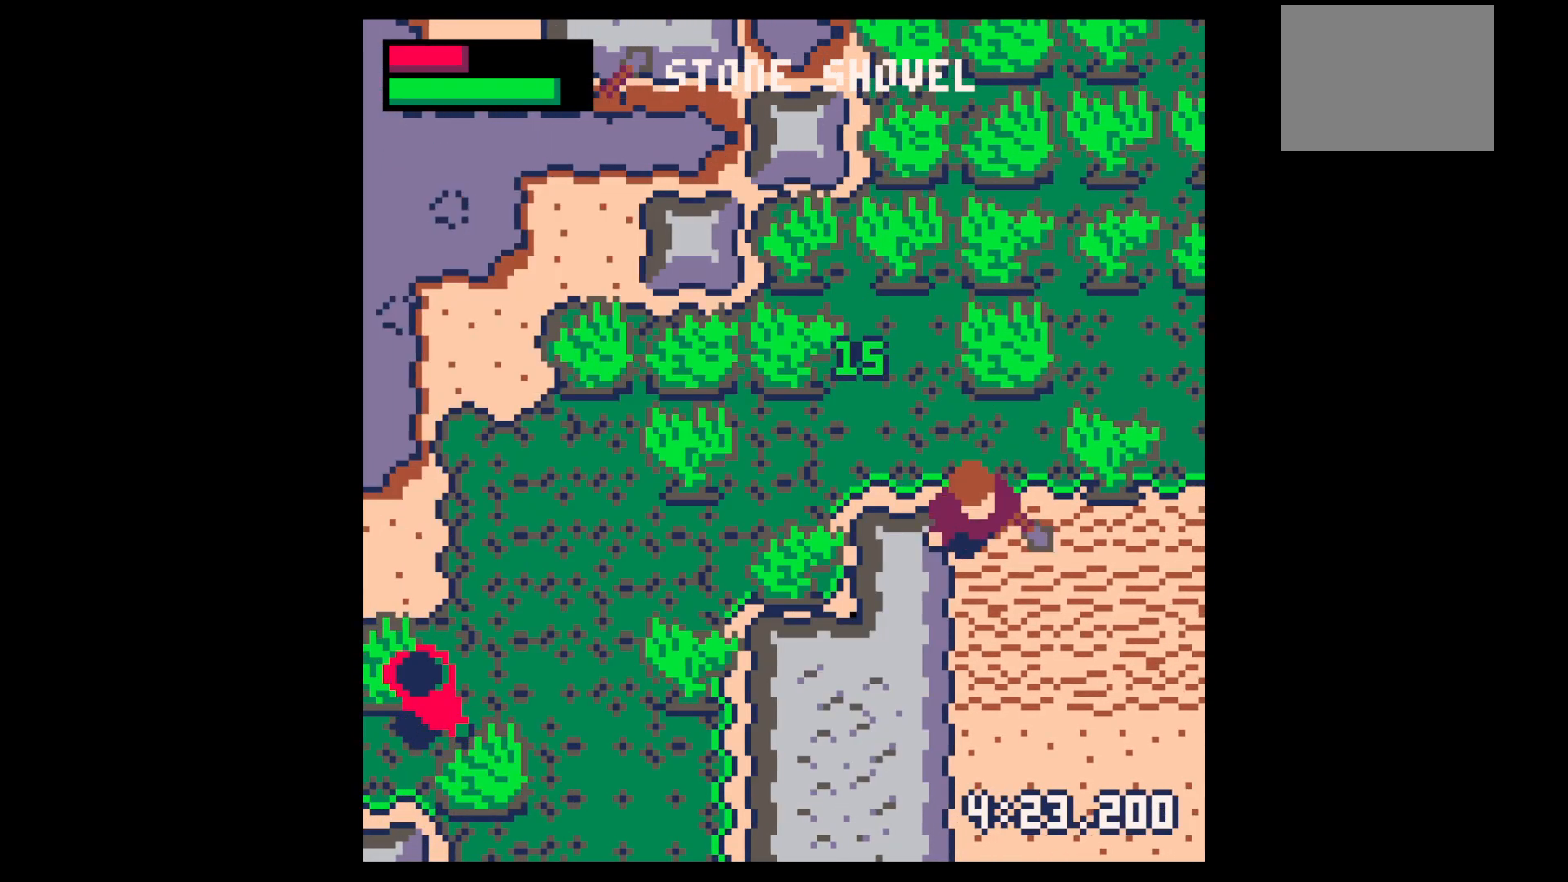
{"keys": ["down", "x"], "events": [[100, "right", "down"], [200, "right", "up"], [484, "x", "down"]]}
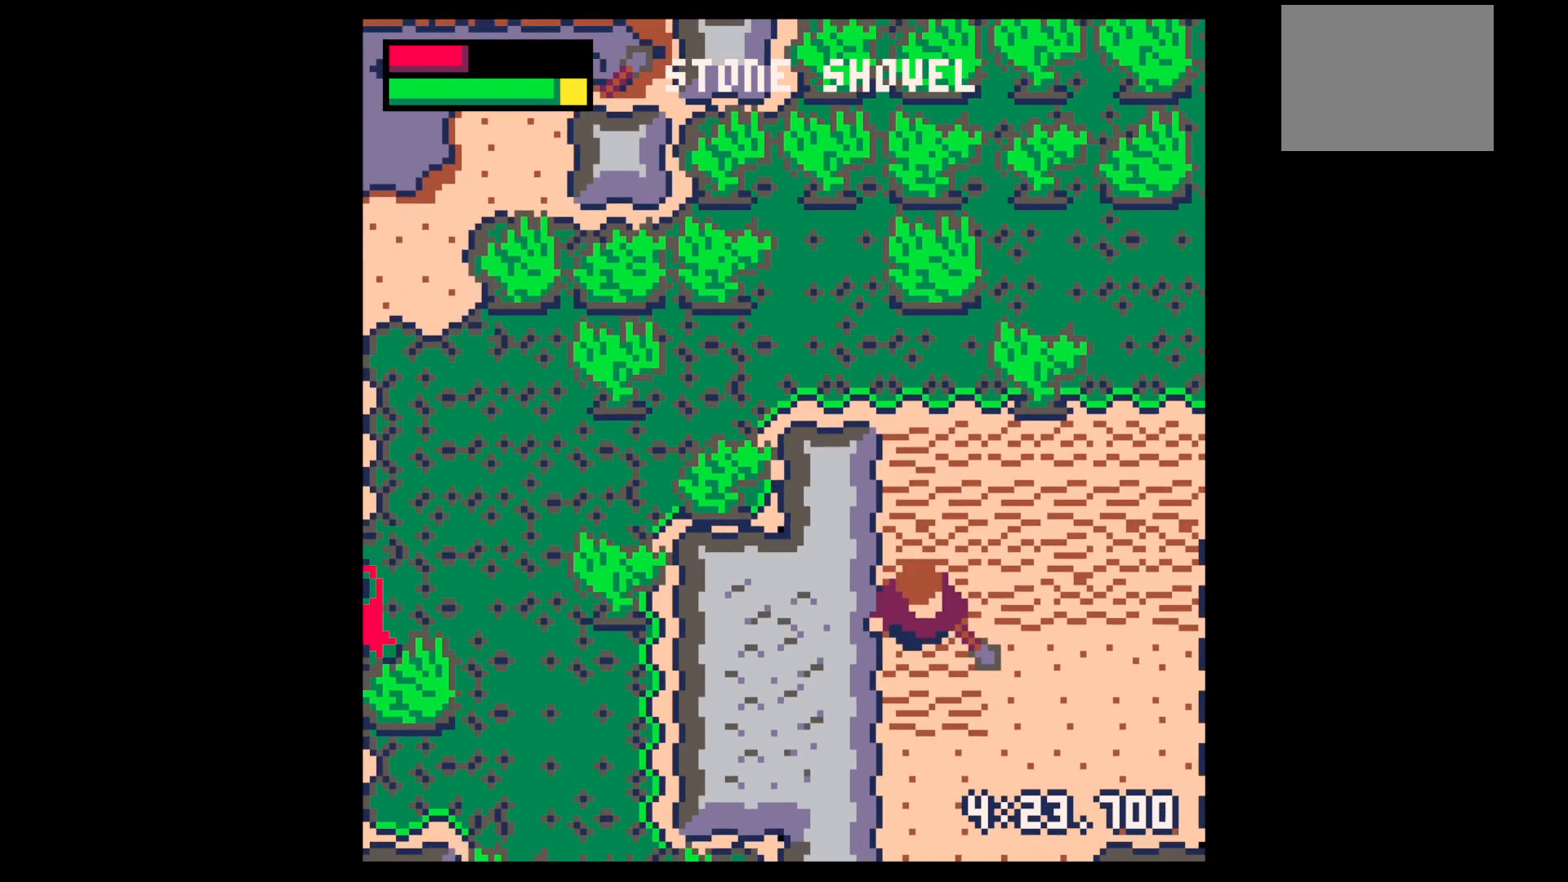
{"keys": ["right", "x"], "events": [[84, "down", "up"], [84, "right", "down"]]}
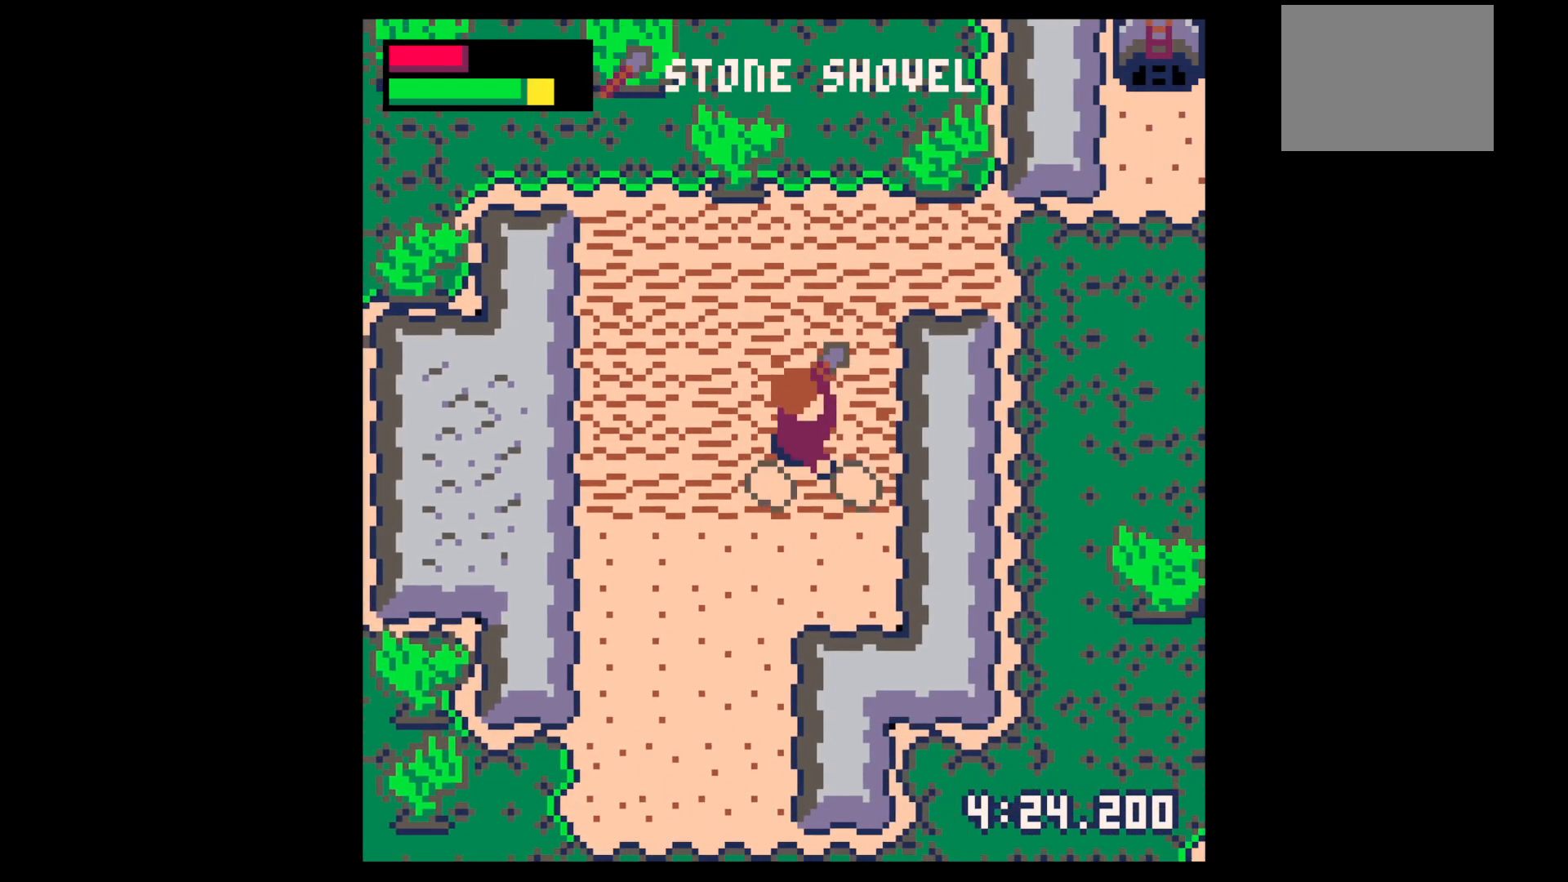
{"keys": ["left", "x"], "events": [[50, "down", "down"], [84, "right", "up"], [84, "x", "up"], [234, "x", "down"], [334, "down", "up"], [367, "x", "up"], [417, "left", "down"], [500, "x", "down"]]}
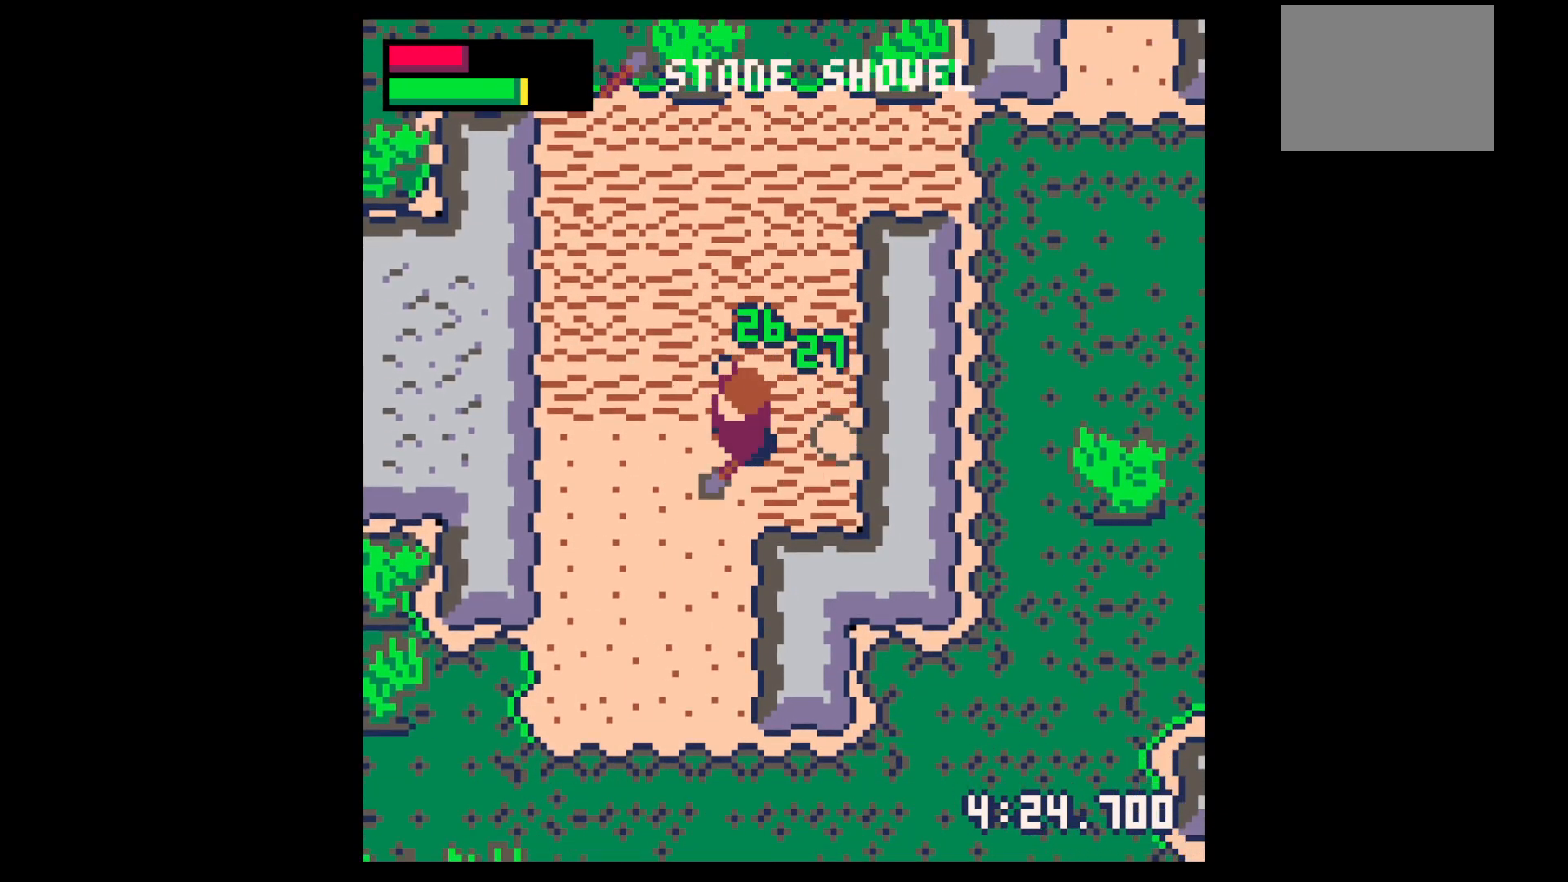
{"keys": ["right"], "events": [[150, "down", "down"], [150, "left", "up"], [200, "x", "up"], [250, "right", "down"], [284, "down", "up"]]}
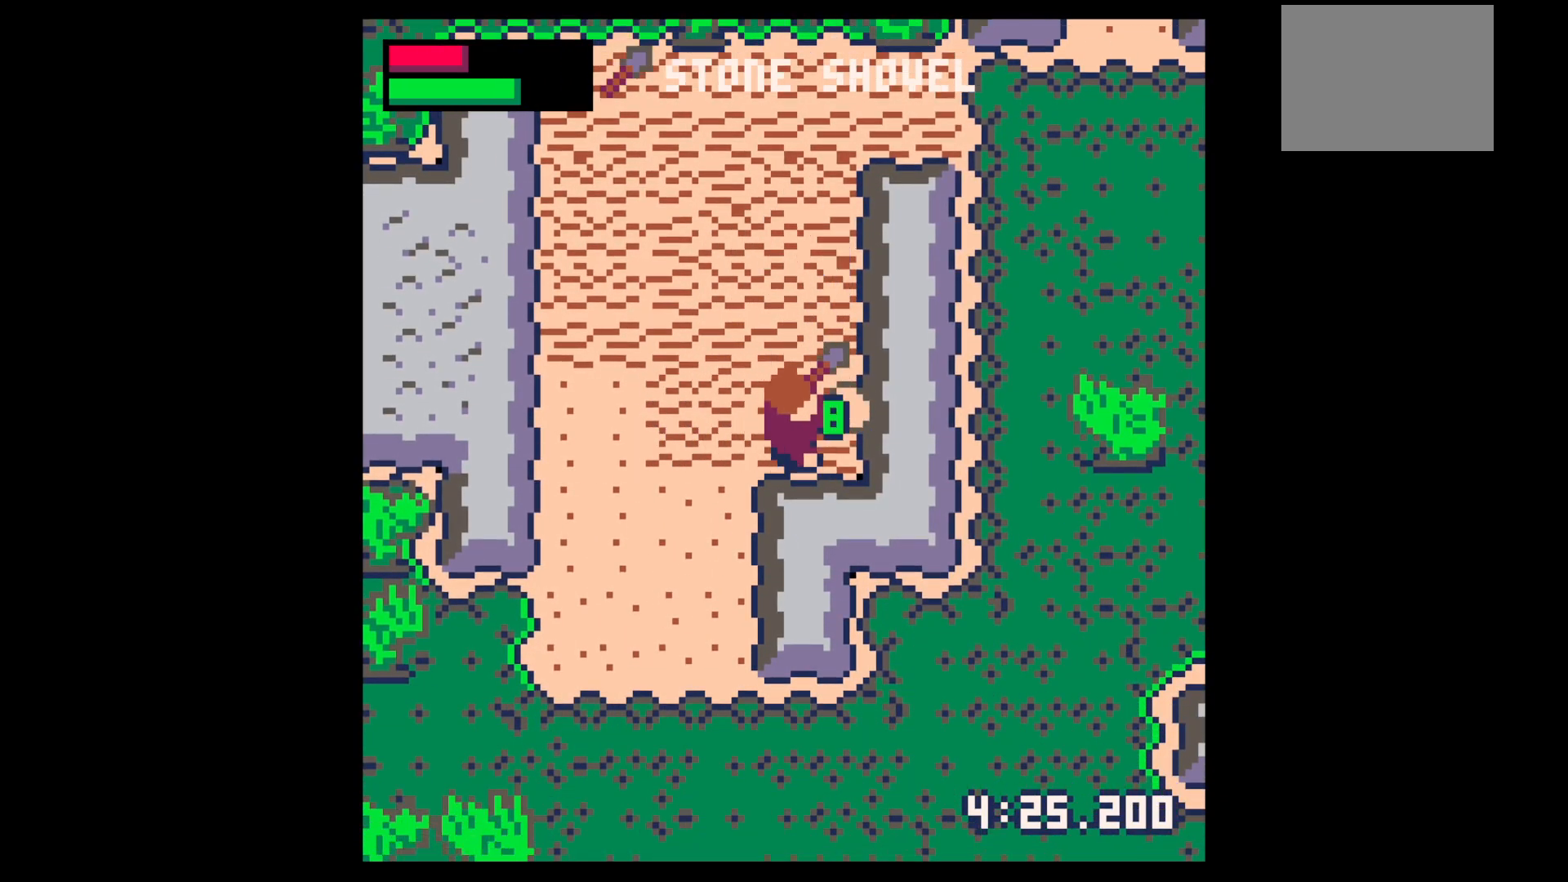
{"keys": ["up"], "events": [[67, "up", "down"], [117, "right", "up"]]}
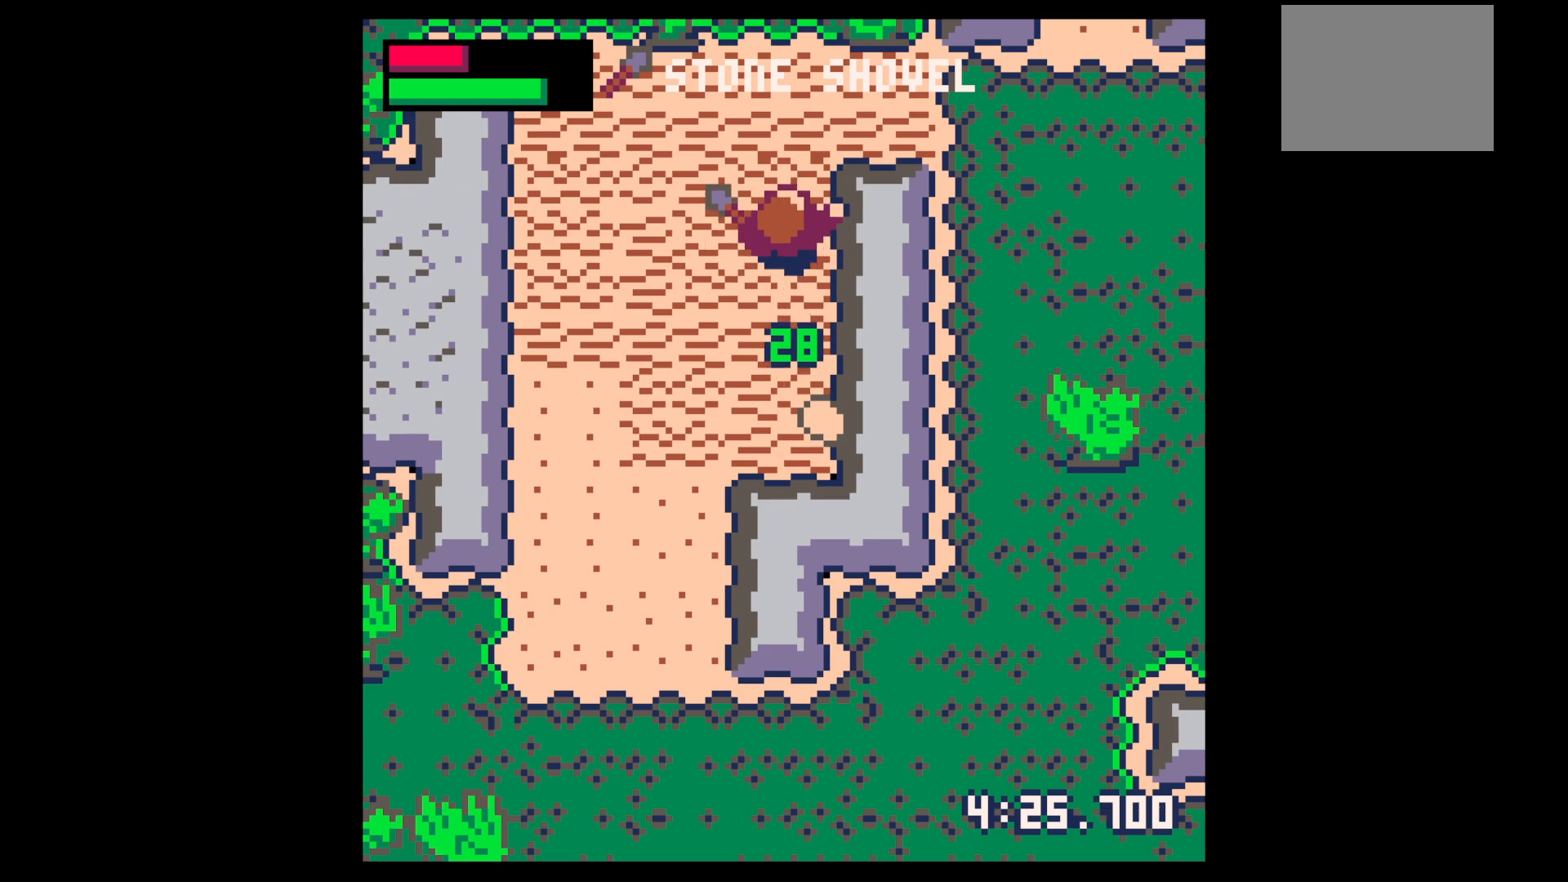
{"keys": ["right", "up"], "events": [[50, "right", "down"], [184, "right", "up"], [317, "right", "down"]]}
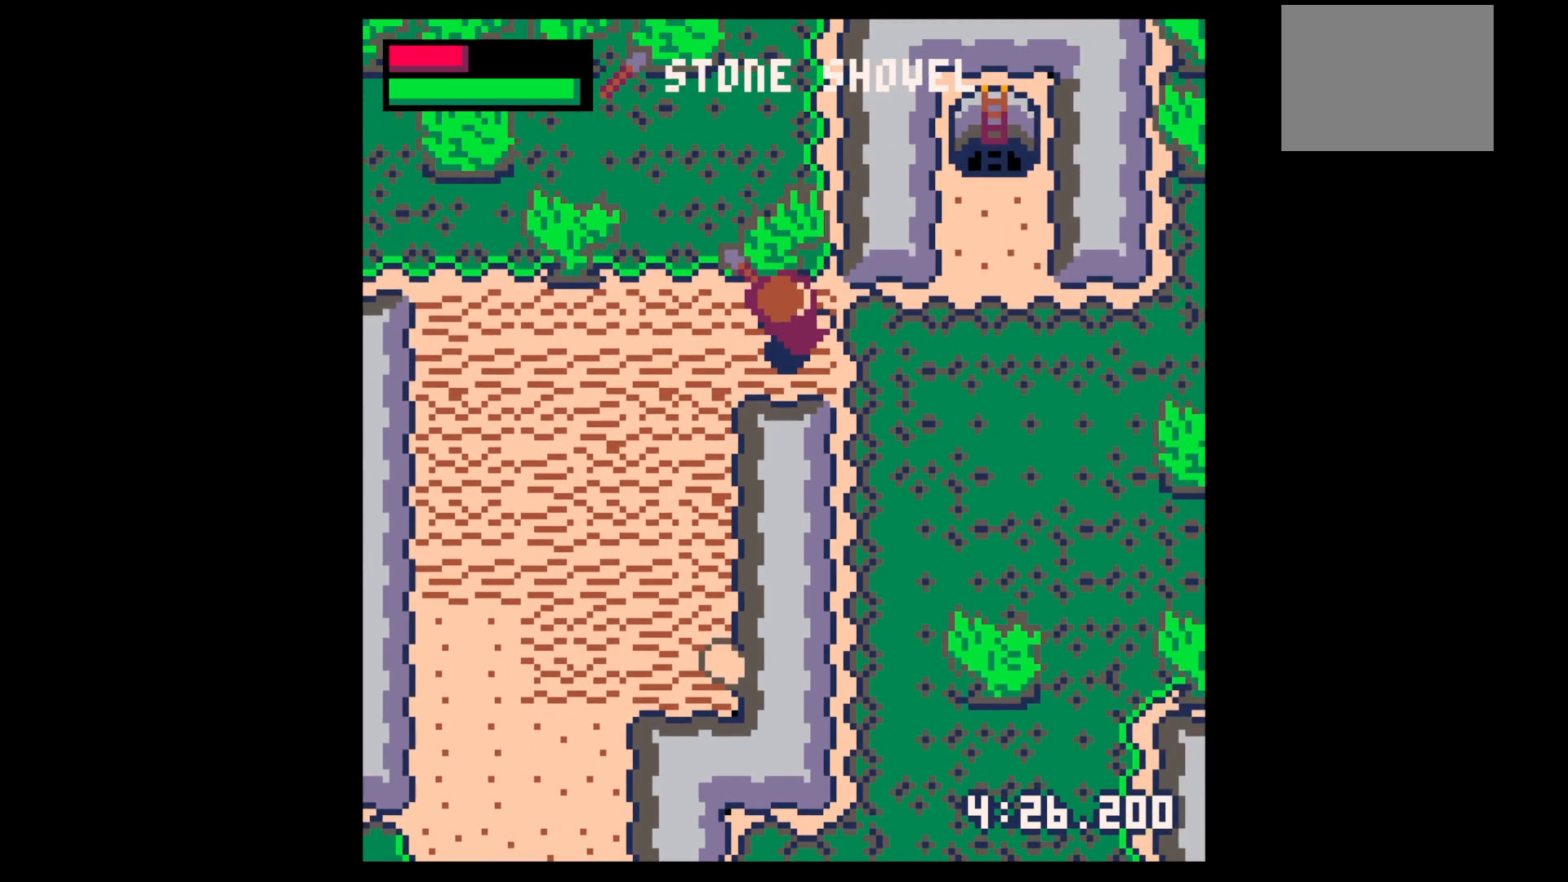
{"keys": ["right", "up"], "events": [[17, "up", "up"], [250, "up", "down"]]}
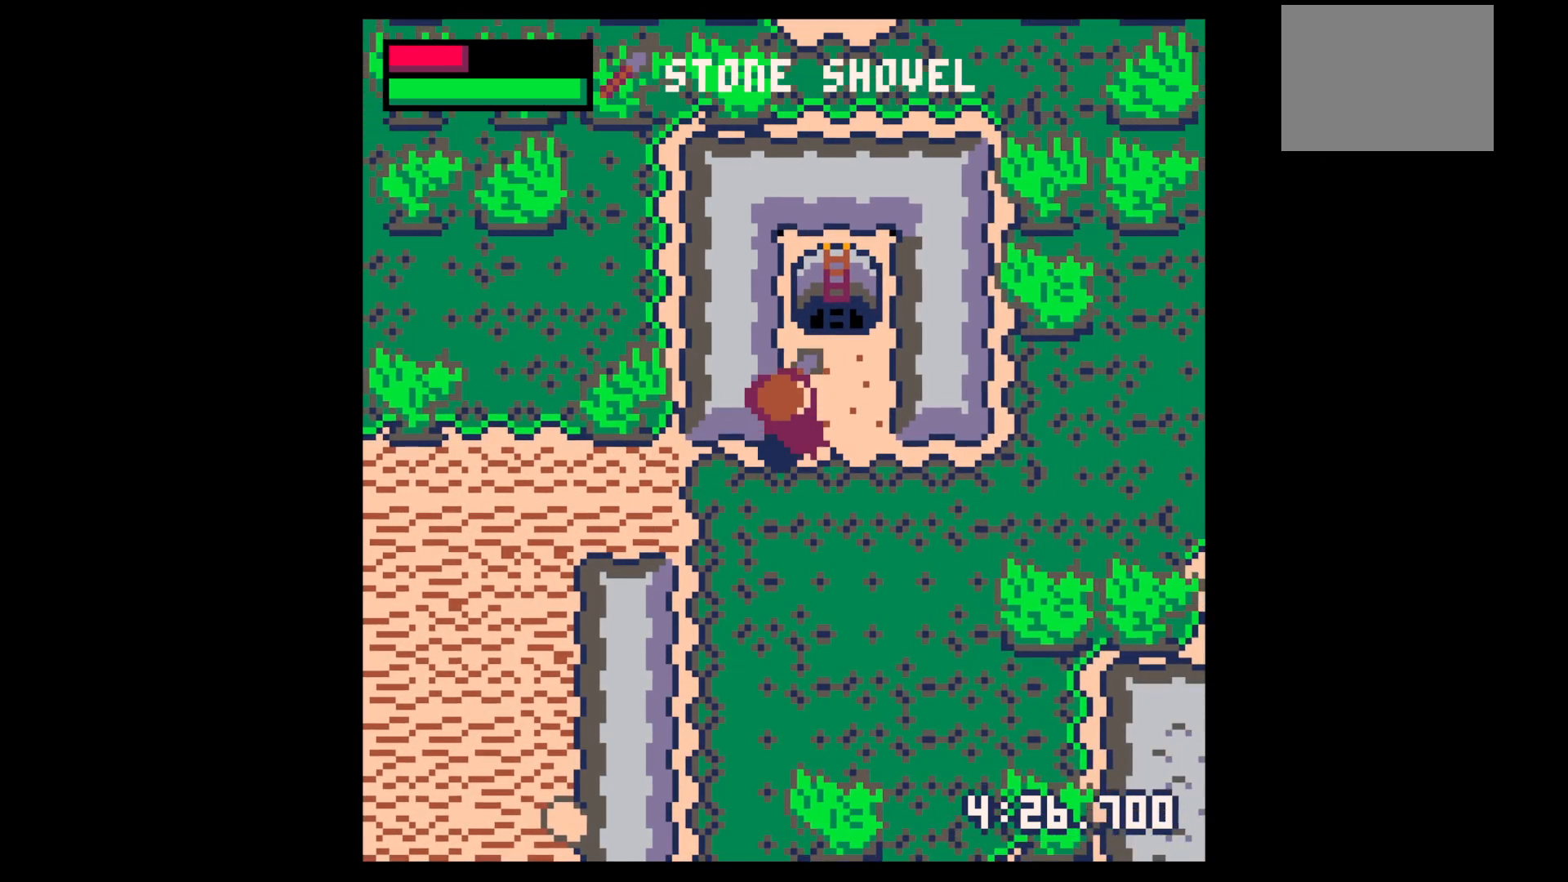
{"keys": ["up"], "events": [[67, "x", "down"], [217, "x", "up"], [267, "right", "up"], [450, "left", "down"], [484, "left", "up"]]}
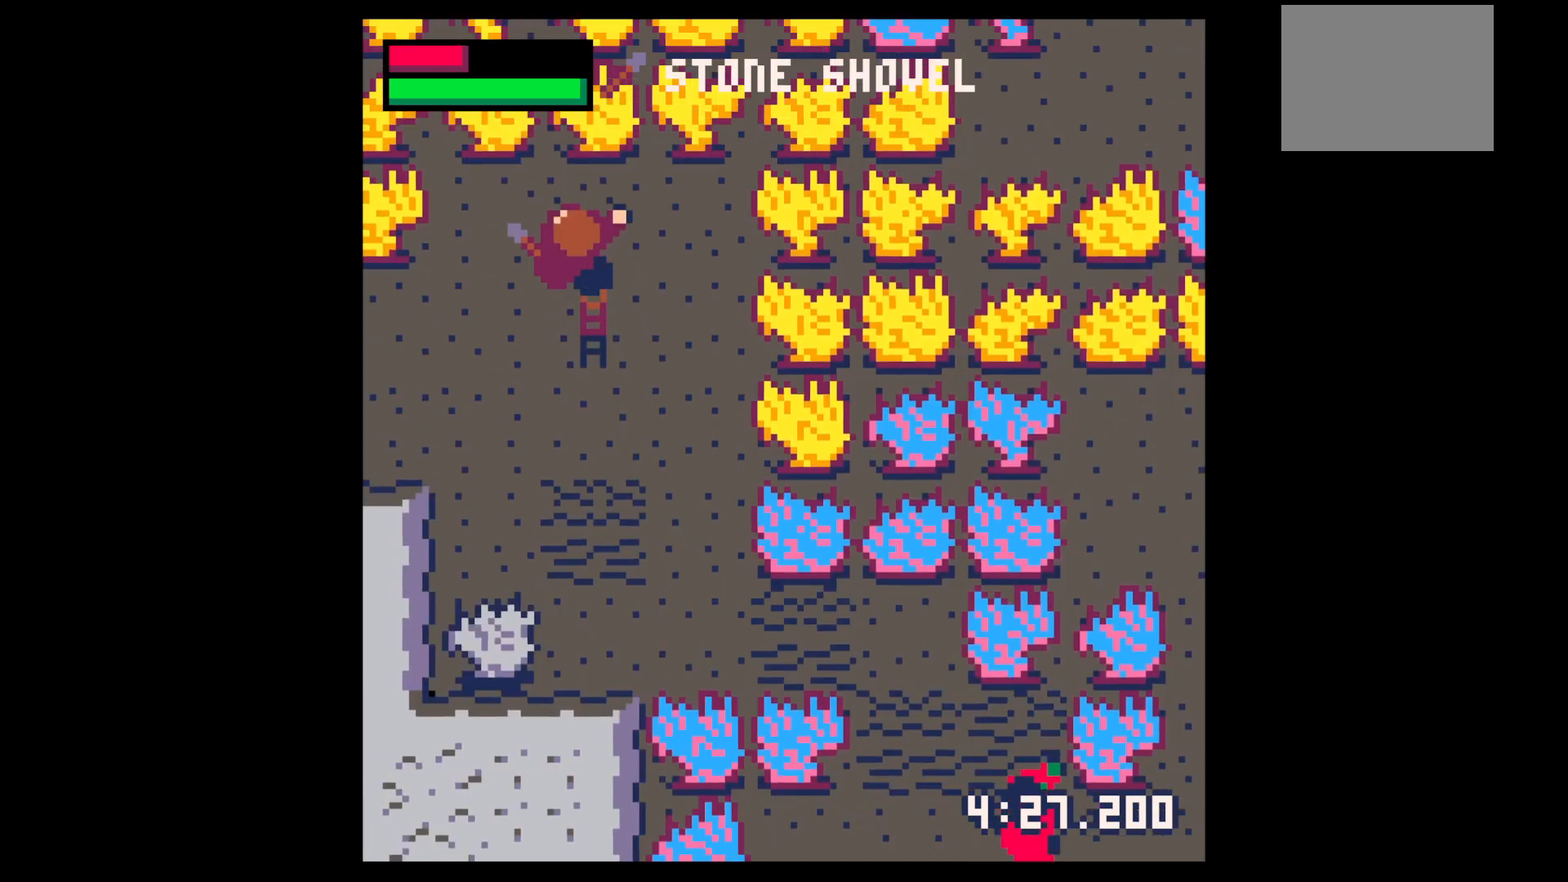
{"keys": ["down", "x"], "events": [[84, "right", "down"], [134, "up", "up"], [267, "down", "down"], [317, "right", "up"], [367, "x", "down"]]}
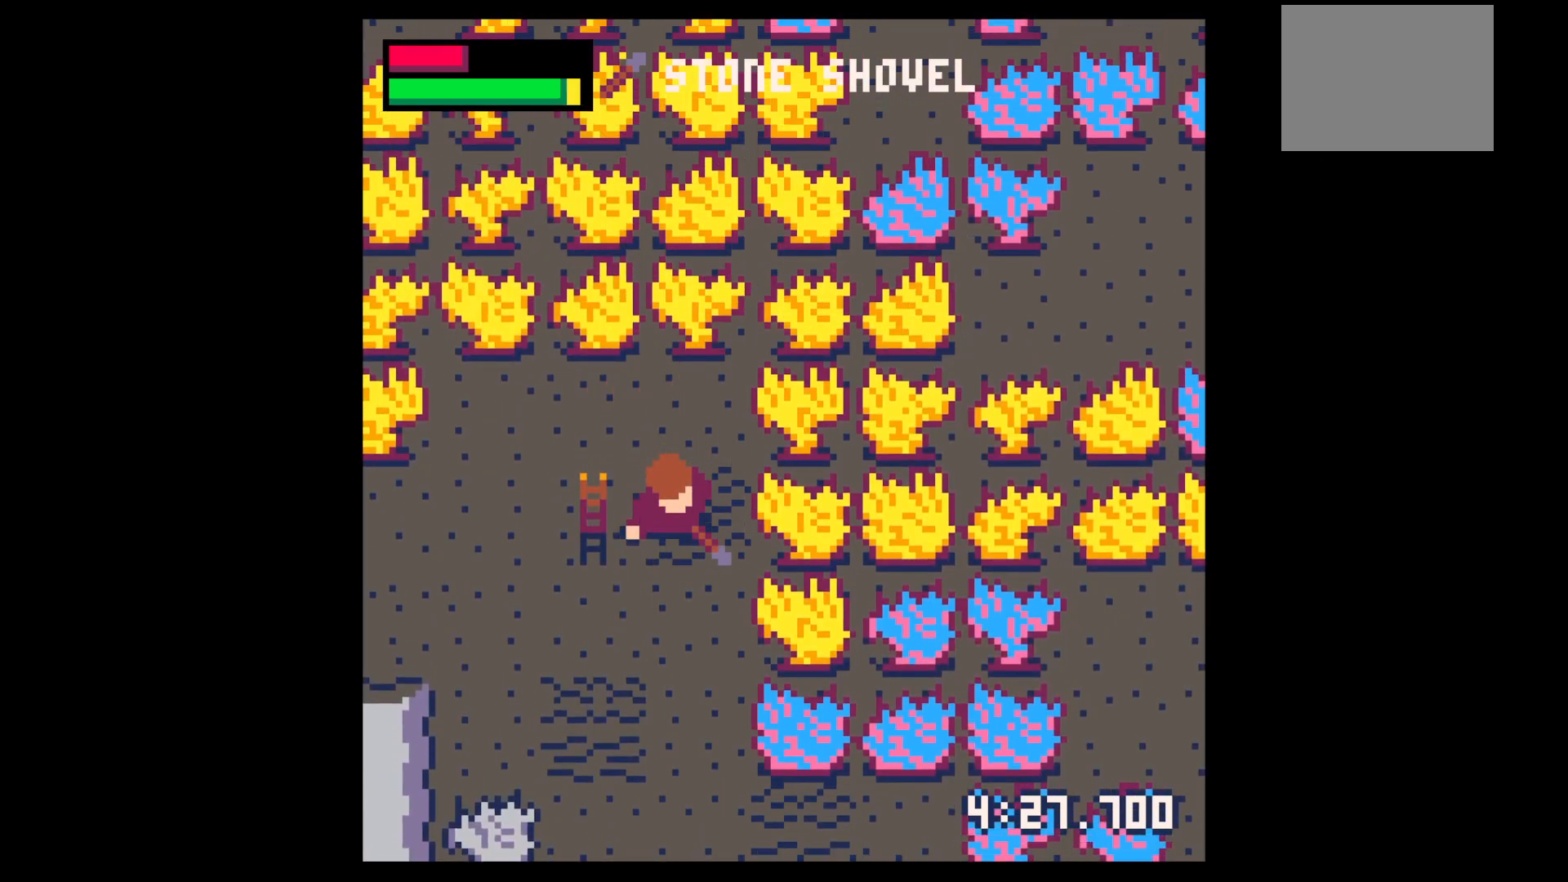
{"keys": ["down", "x"], "events": [[250, "right", "down"], [284, "right", "up"]]}
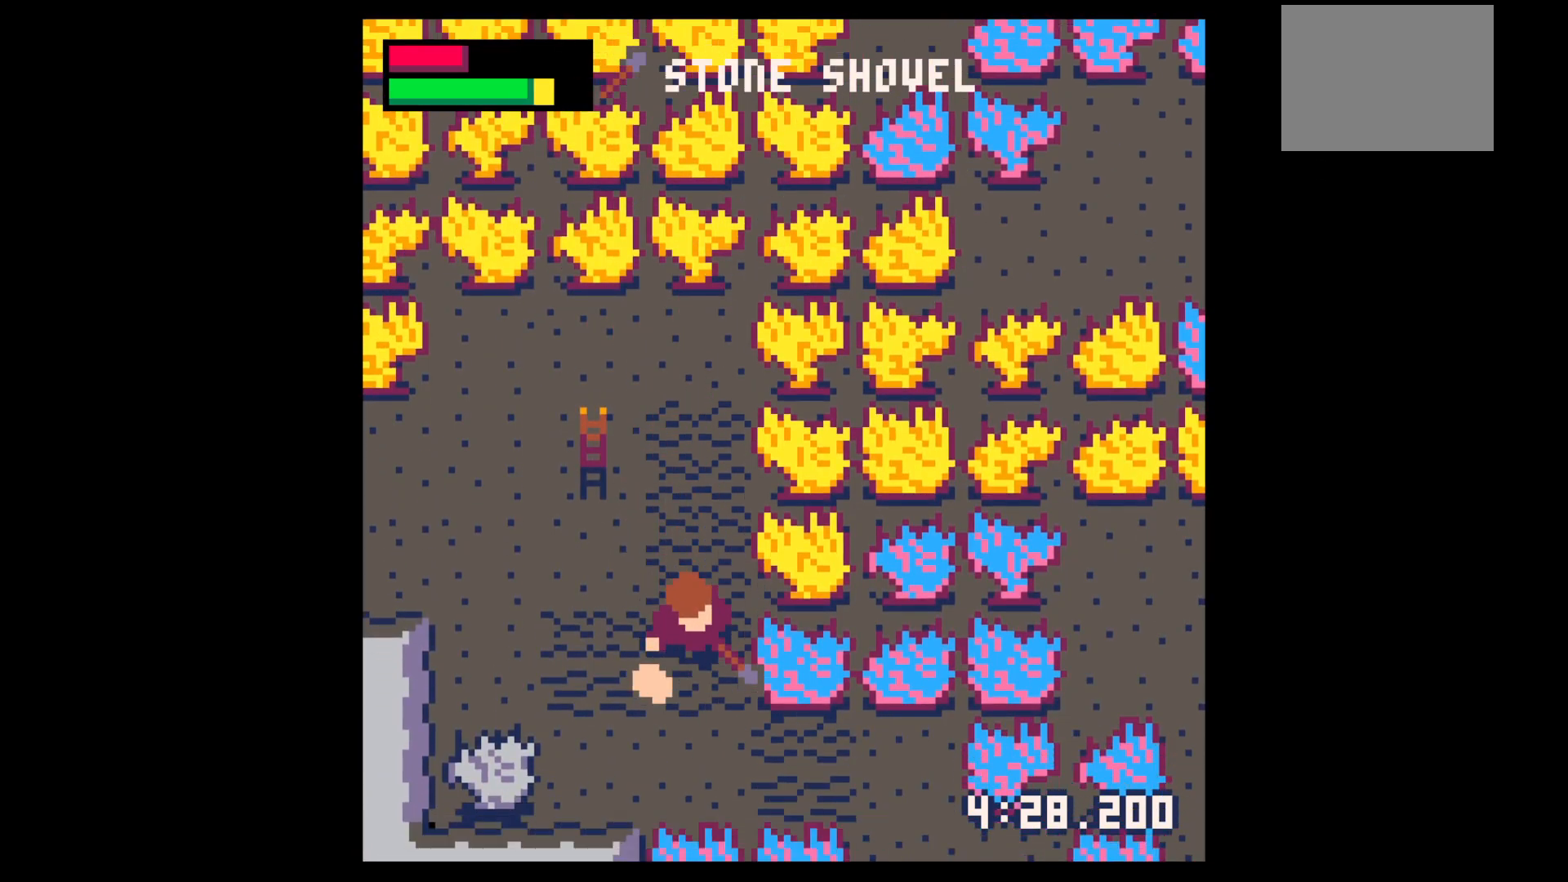
{"keys": ["left"], "events": [[300, "down", "up"], [300, "right", "down"], [300, "x", "up"], [350, "right", "up"], [400, "left", "down"]]}
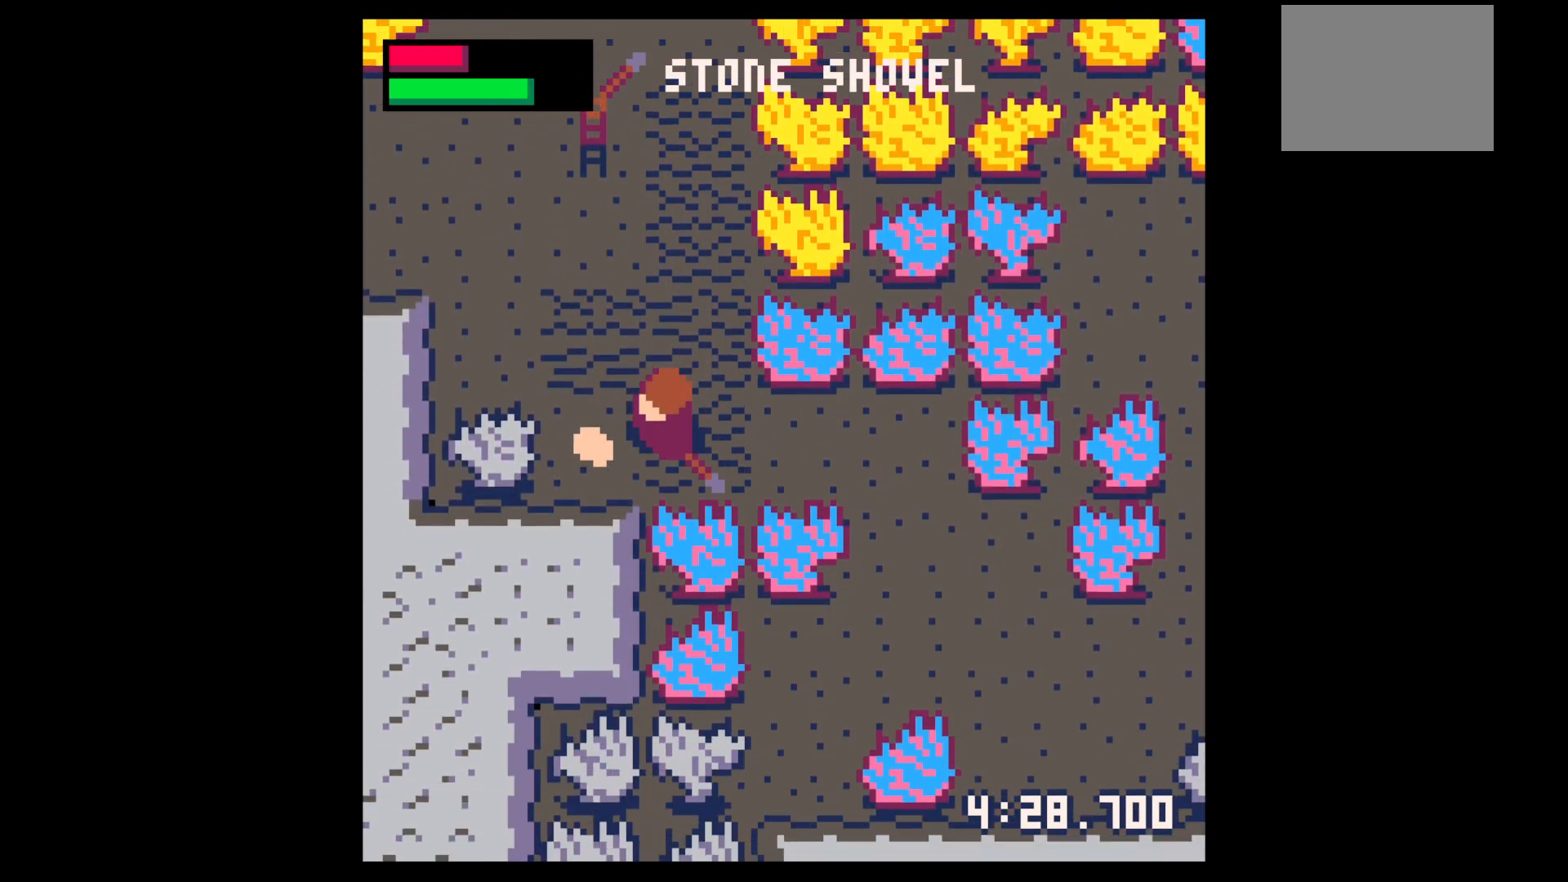
{"keys": ["right"], "events": [[184, "up", "down"], [234, "left", "up"], [234, "right", "down"], [267, "up", "up"], [417, "down", "down"], [500, "down", "up"]]}